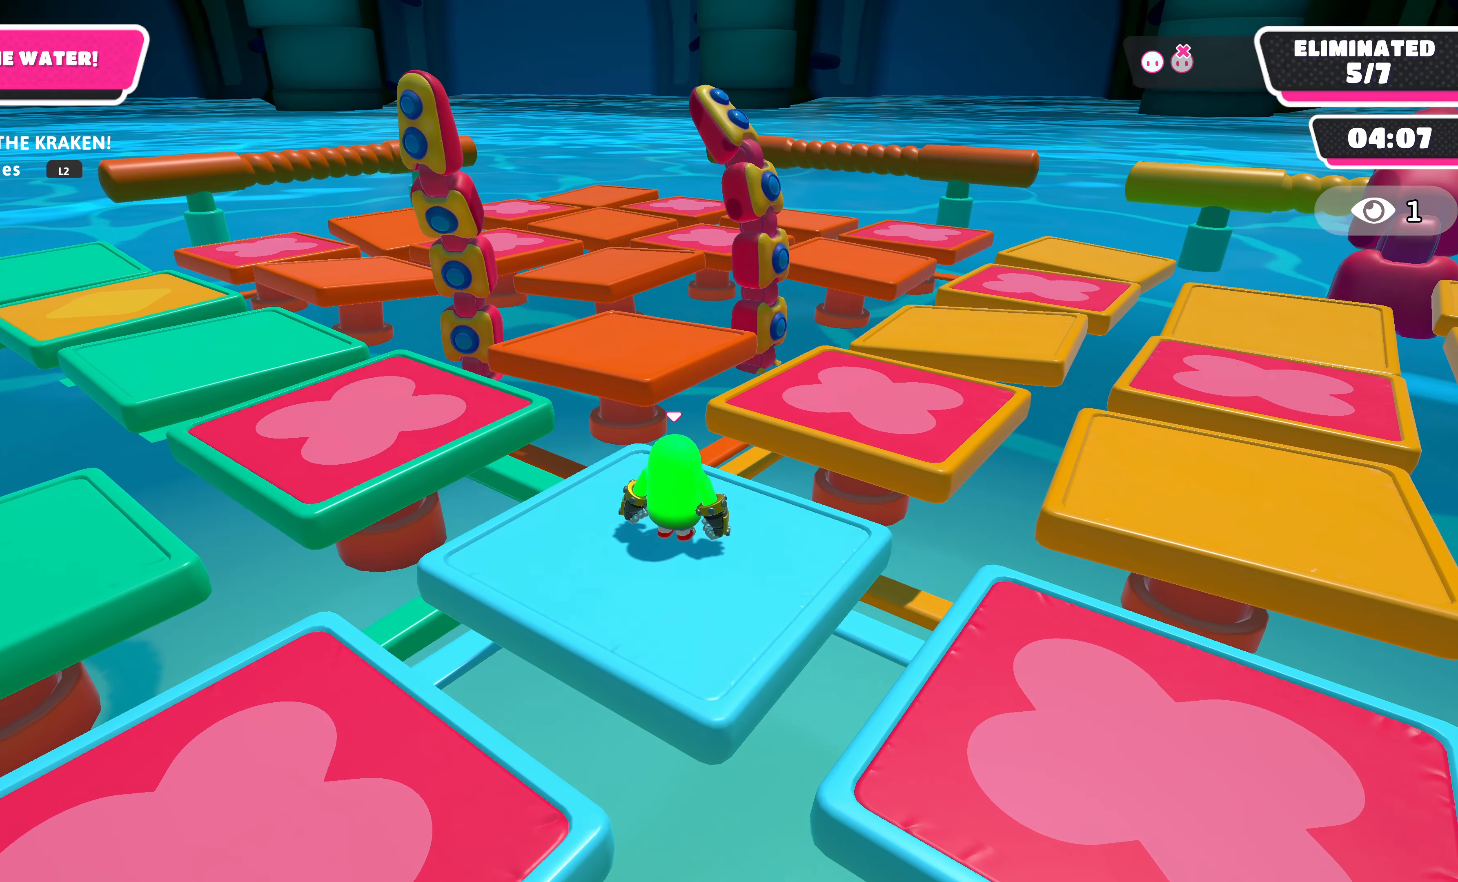
Gameplay with a controller (PlayStation layout); each line is a JSON object with the inputs held at the frame after it. "events" lists button and stick changes between this image and that frame as [ms after this image, input, new state], when the widget could be followed in between.
{"buttons": [], "left_stick": "center", "right_stick": "left", "events": [[333, "right_stick", "left"]]}
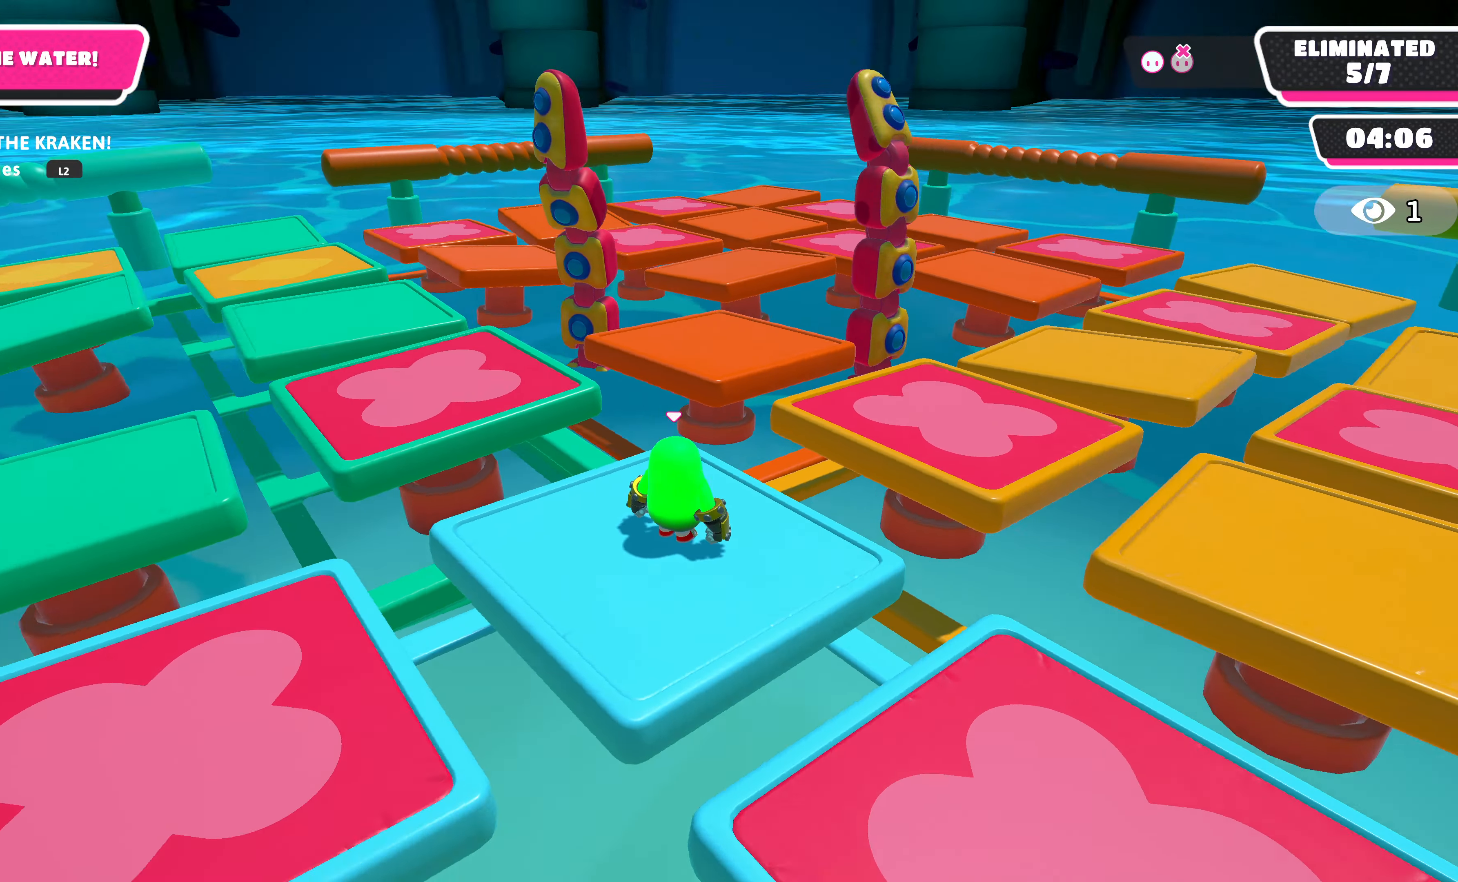
{"buttons": [], "left_stick": "center", "right_stick": "left", "events": []}
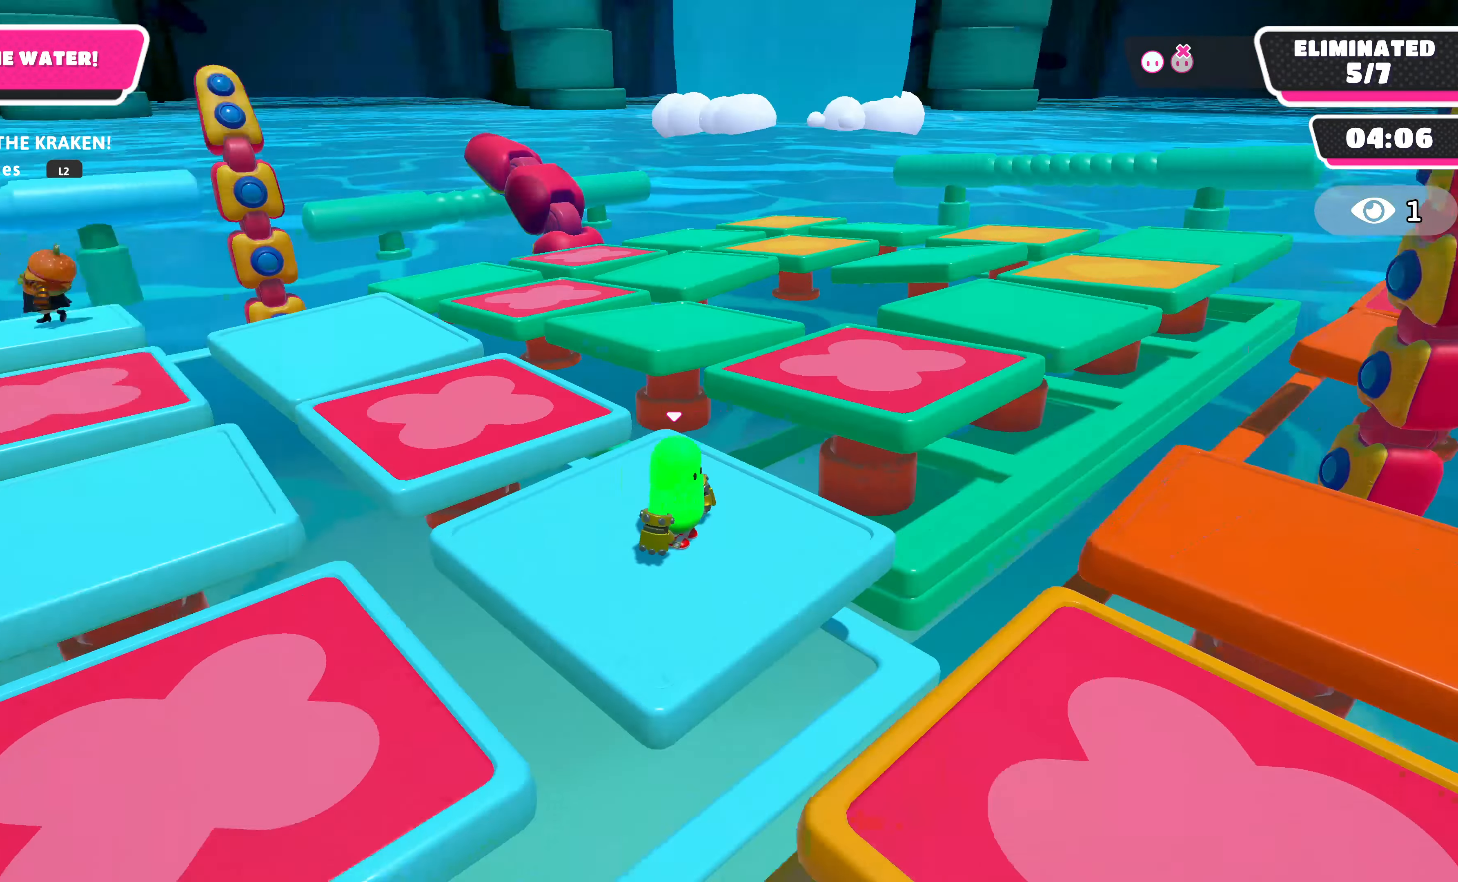
{"buttons": [], "left_stick": "center", "right_stick": "left", "events": [[100, "right_stick", "center"], [500, "right_stick", "left"]]}
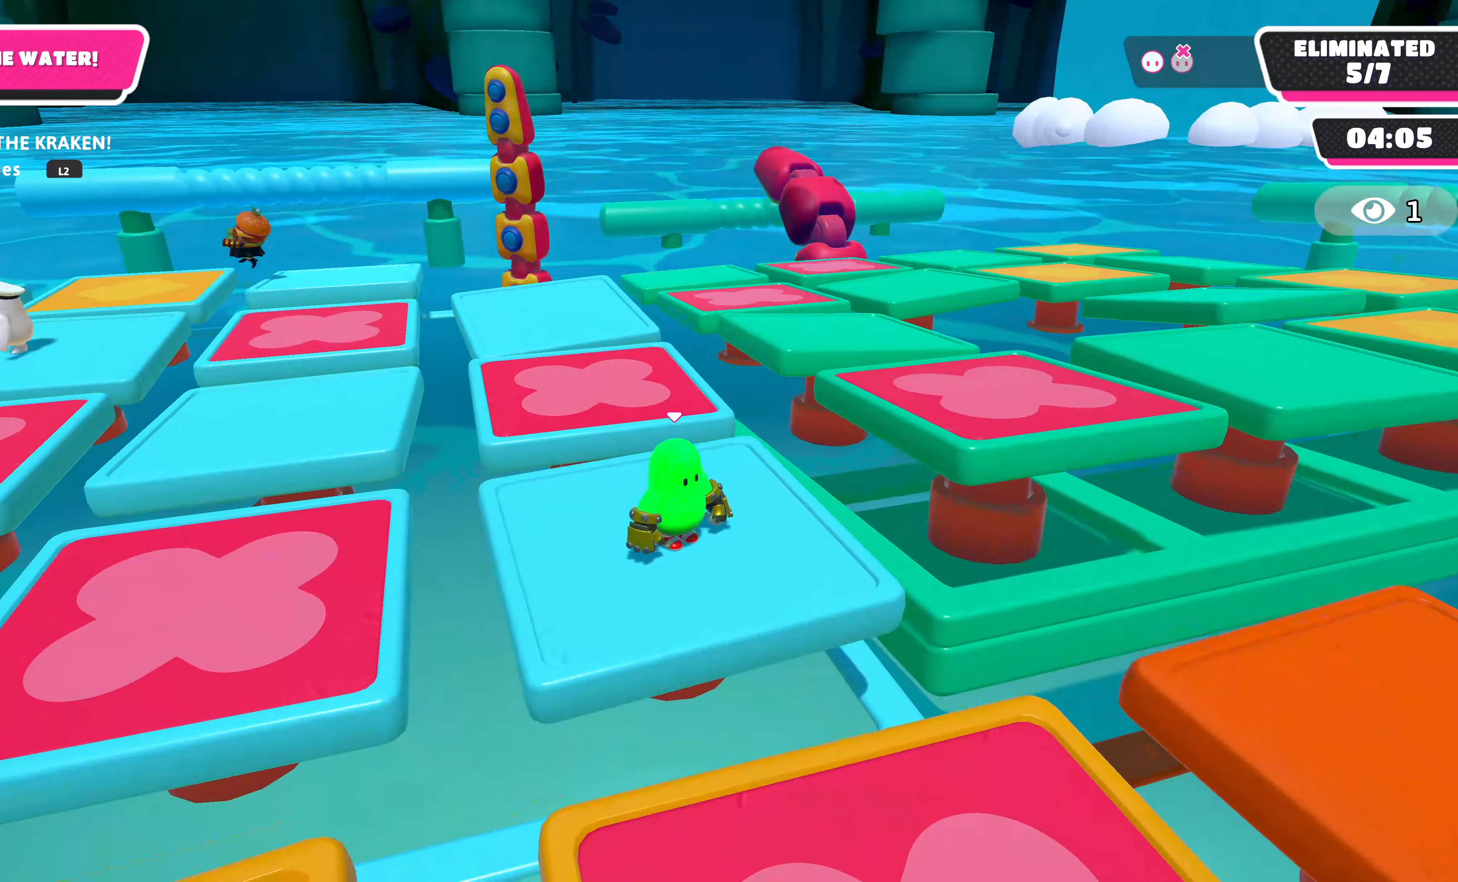
{"buttons": [], "left_stick": "center", "right_stick": "center", "events": [[333, "right_stick", "center"]]}
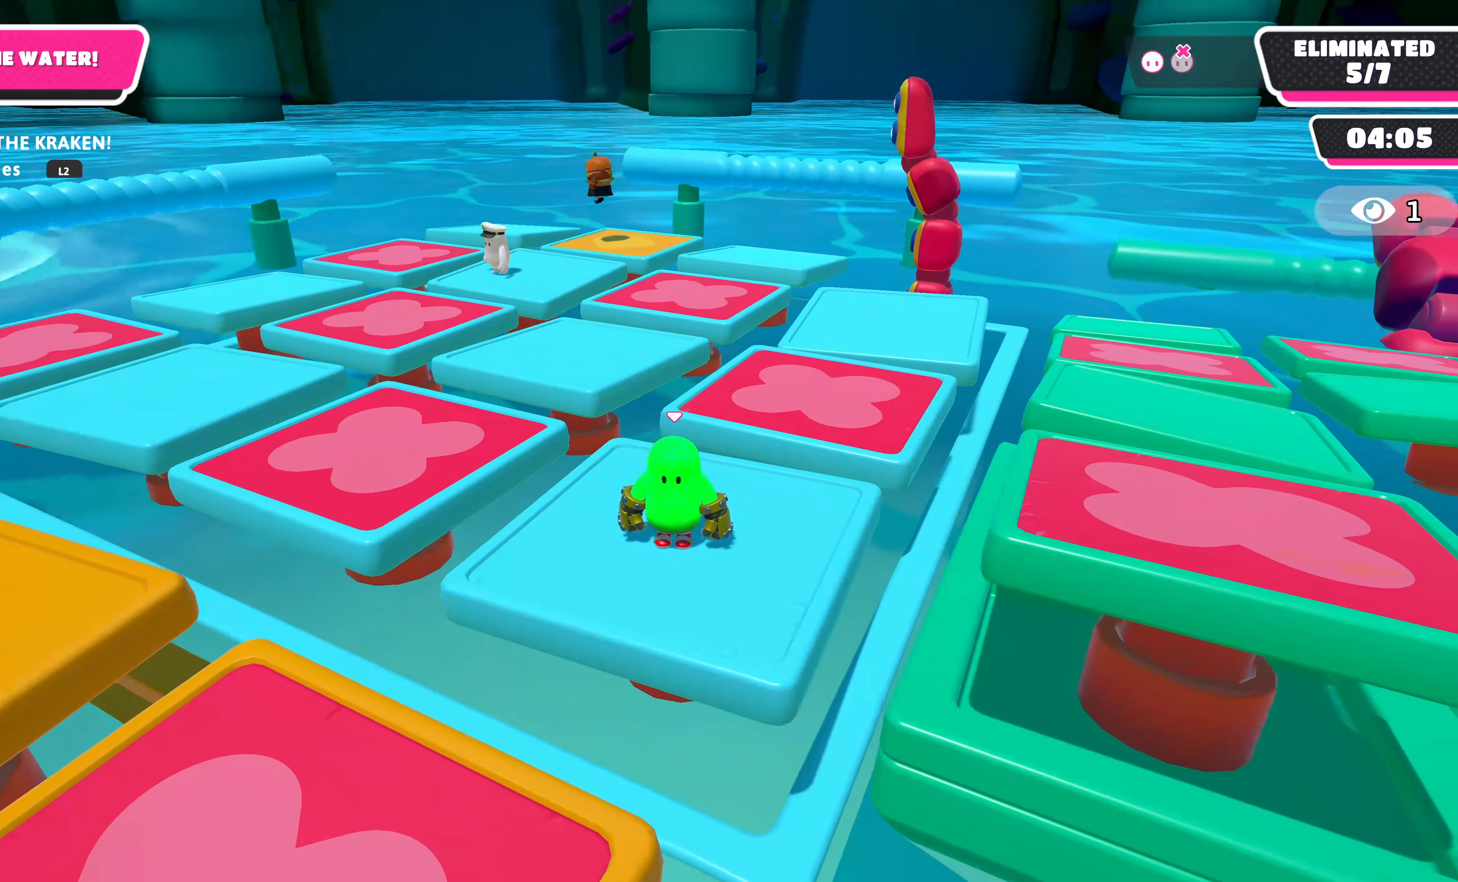
{"buttons": [], "left_stick": "center", "right_stick": "left", "events": [[200, "right_stick", "left"]]}
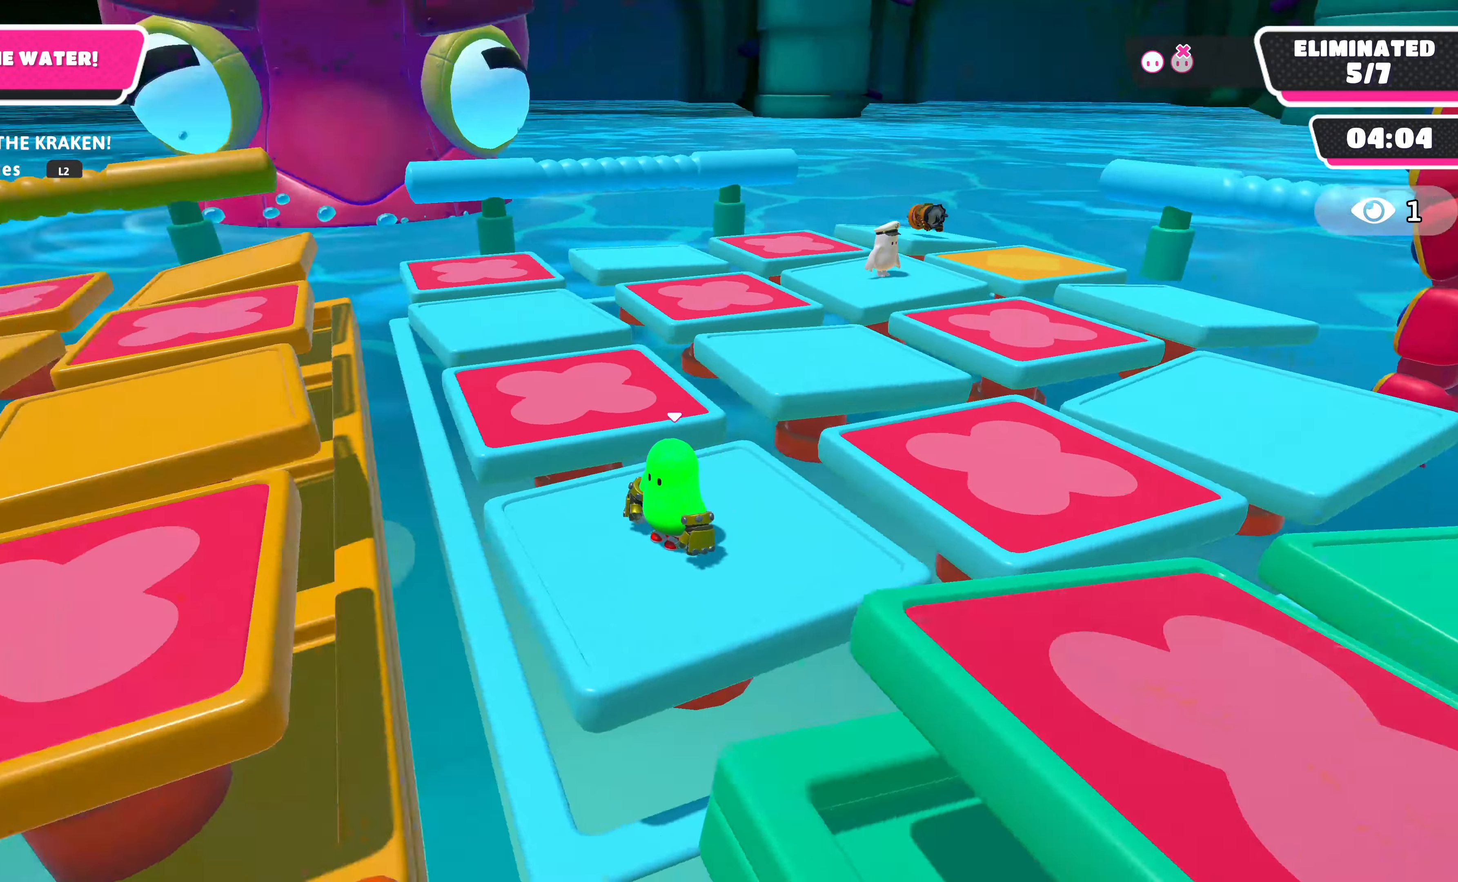
{"buttons": [], "left_stick": "center", "right_stick": "center", "events": [[500, "right_stick", "center"]]}
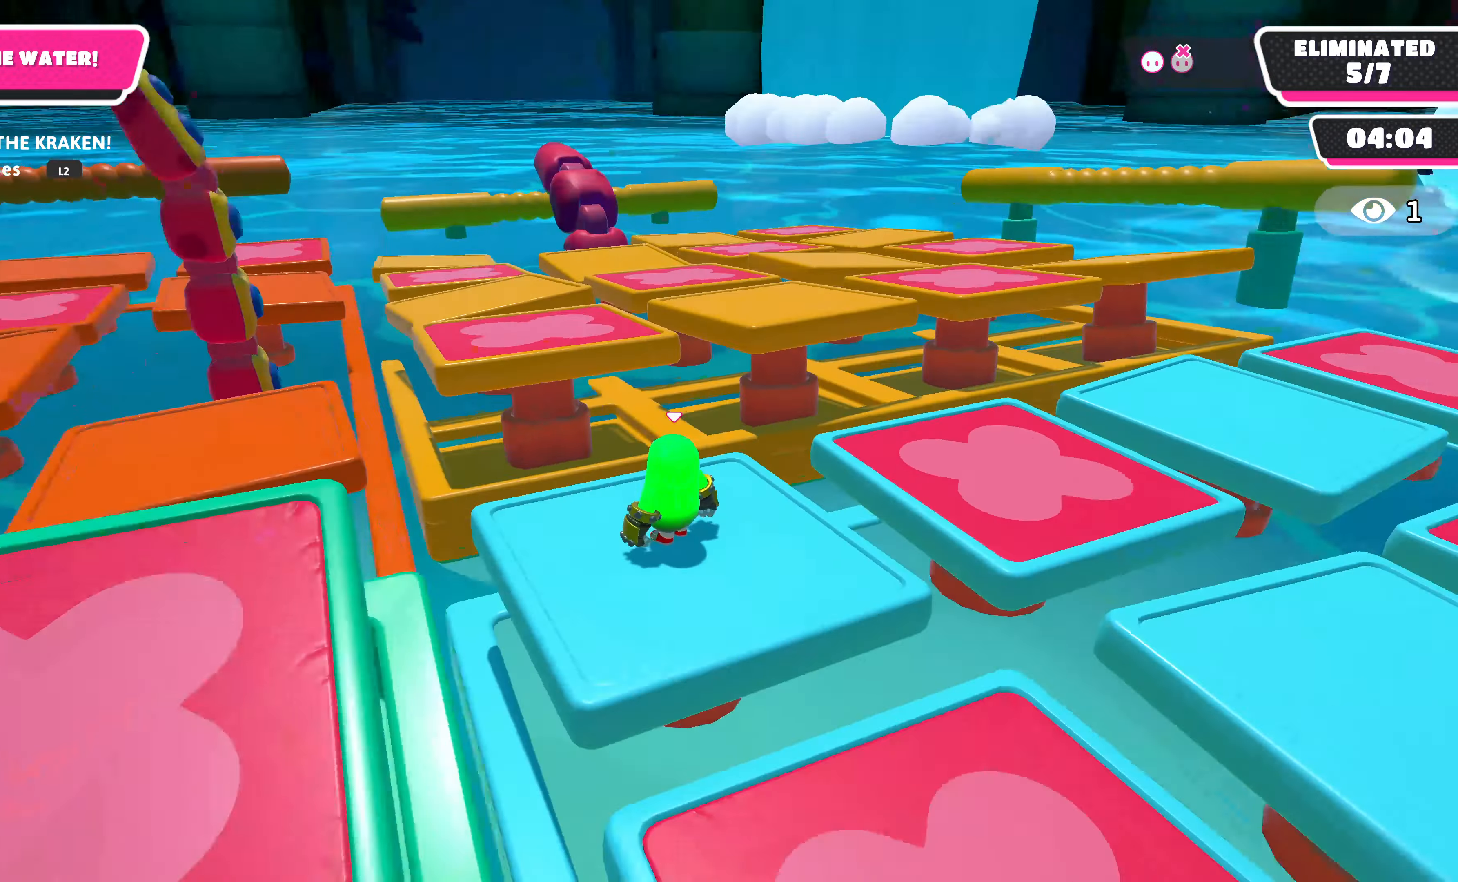
{"buttons": [], "left_stick": "center", "right_stick": "right", "events": [[300, "right_stick", "right"]]}
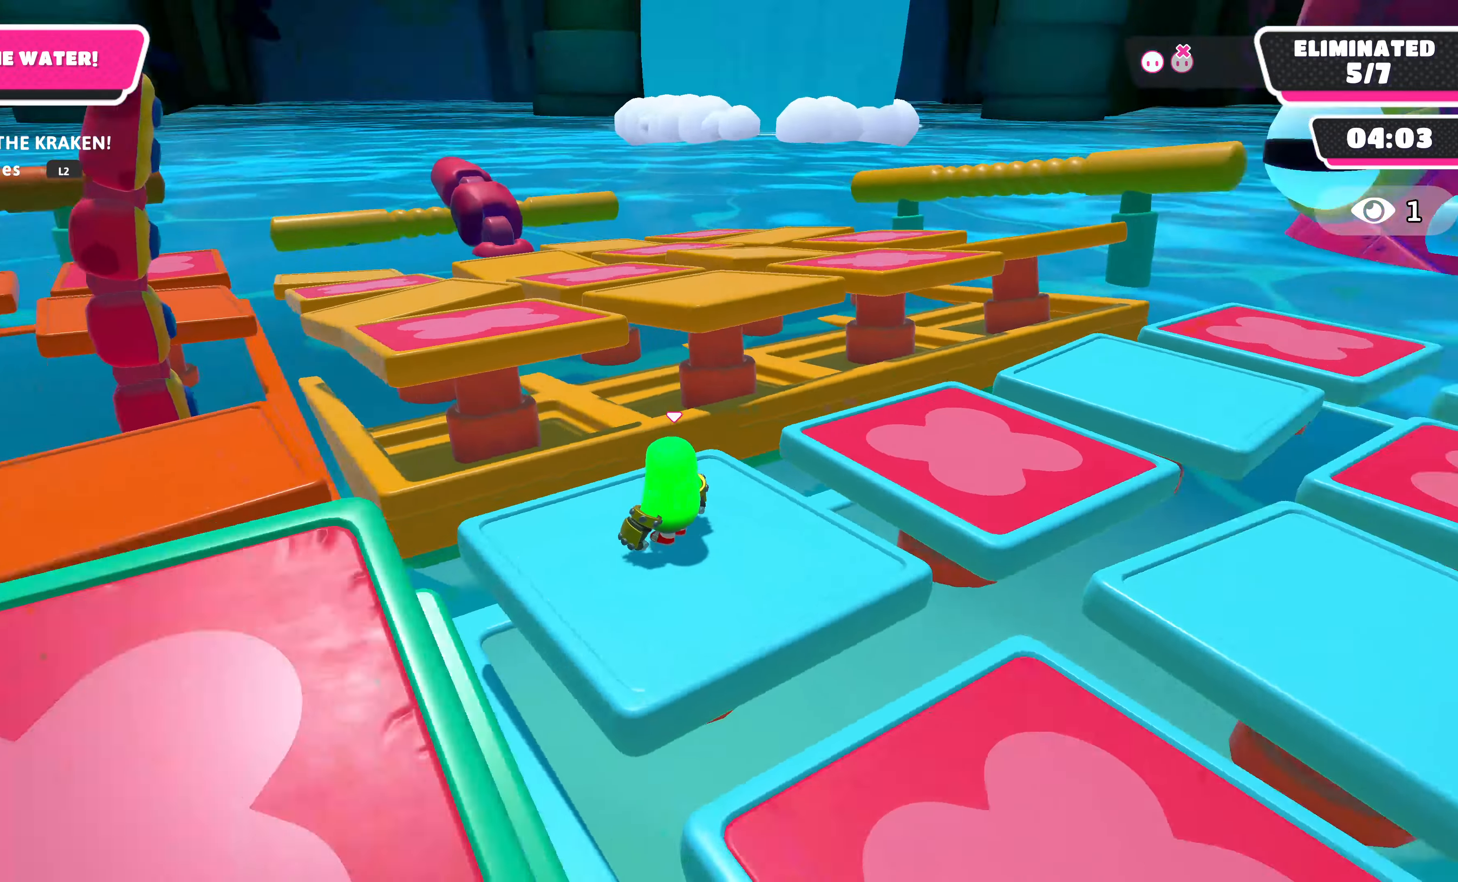
{"buttons": [], "left_stick": "center", "right_stick": "center", "events": [[500, "right_stick", "center"]]}
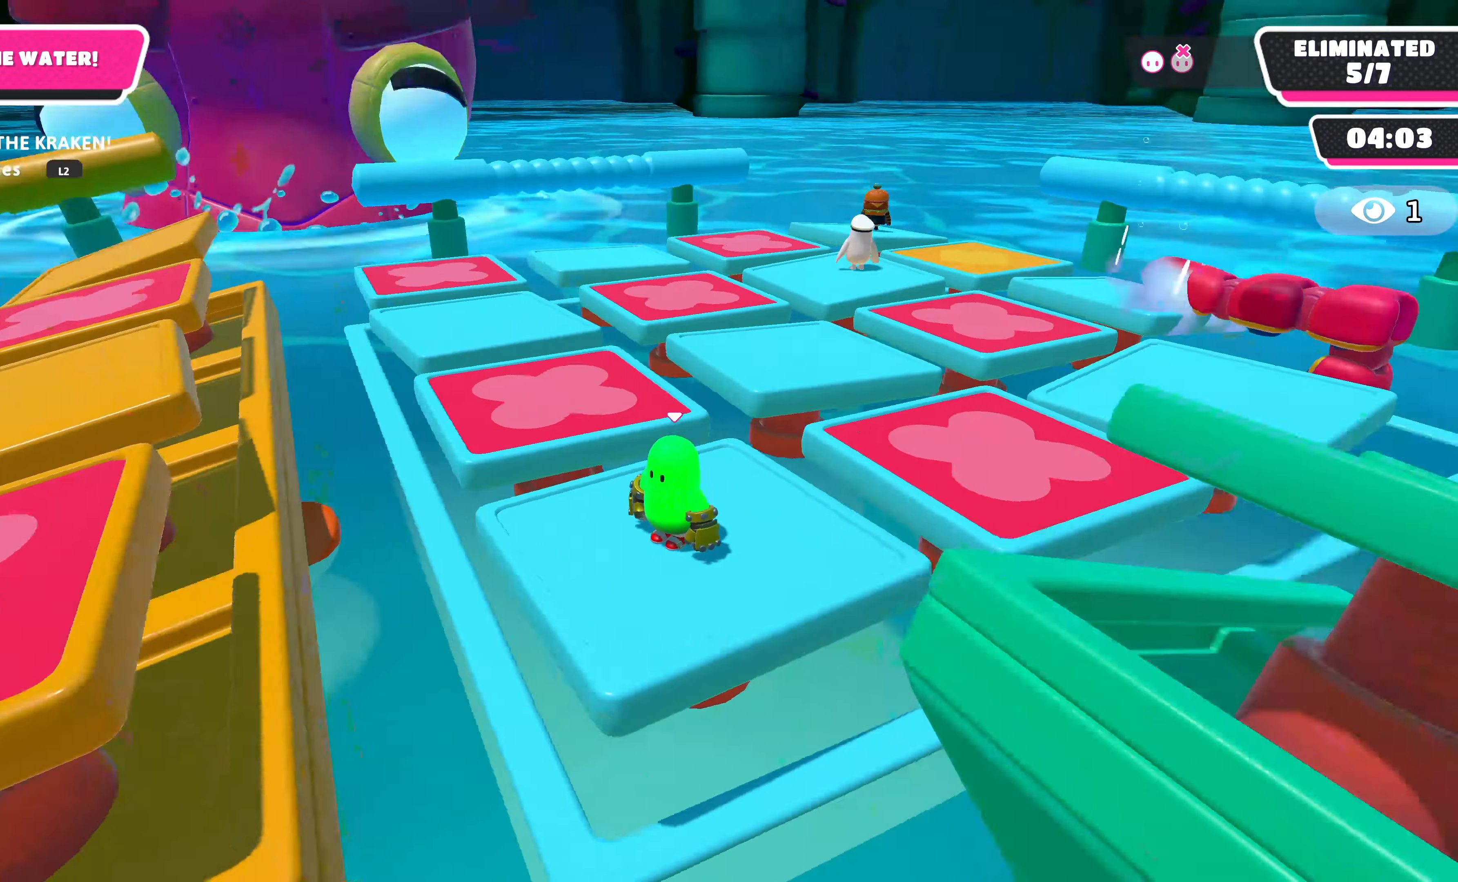
{"buttons": [], "left_stick": "center", "right_stick": "center", "events": []}
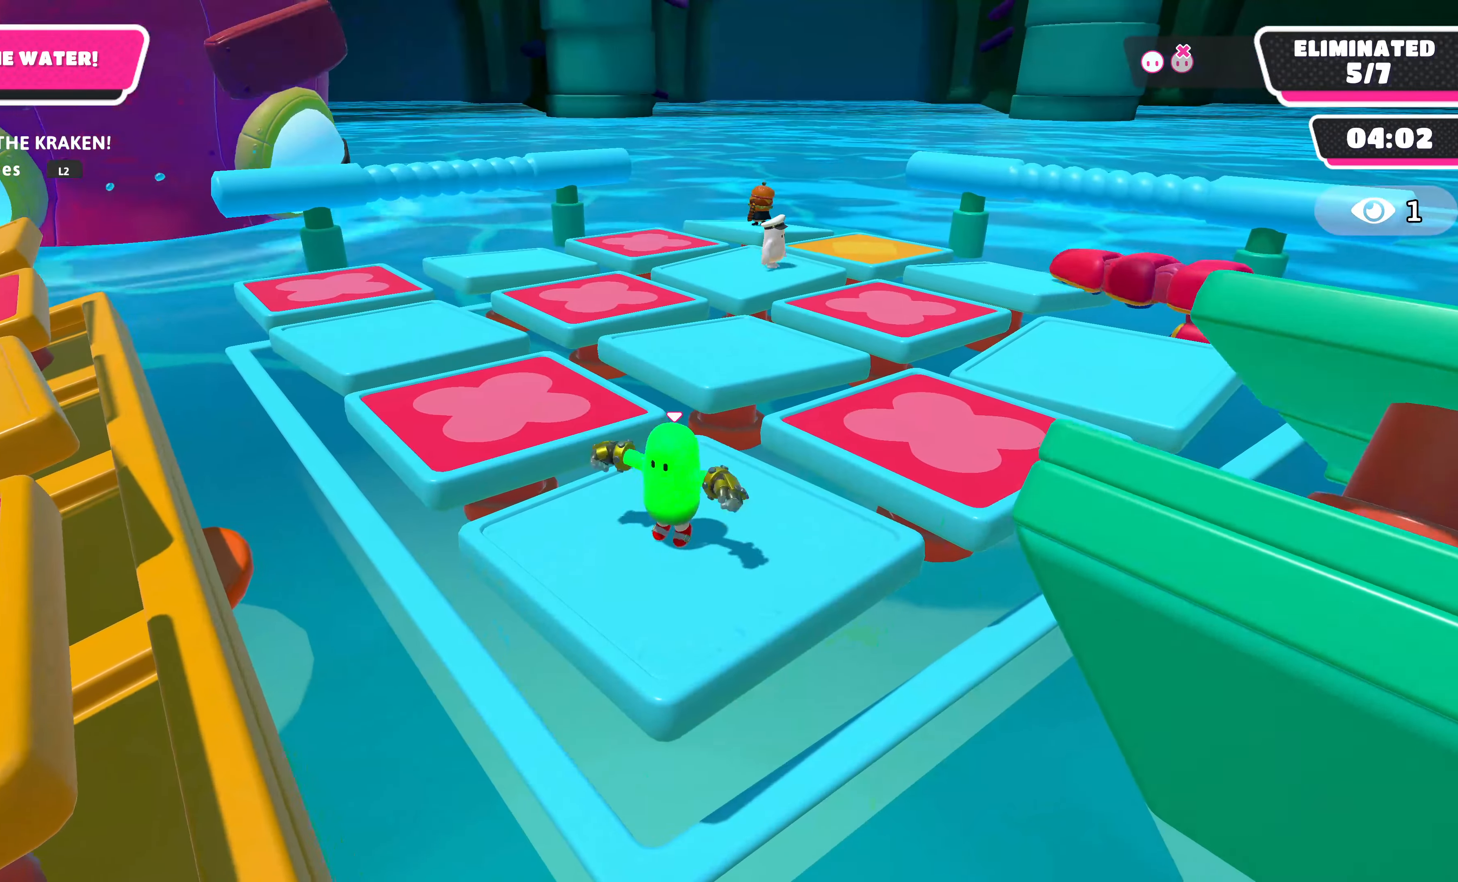
{"buttons": [], "left_stick": "center", "right_stick": "center", "events": [[33, "right_stick", "up"], [133, "right_stick", "center"]]}
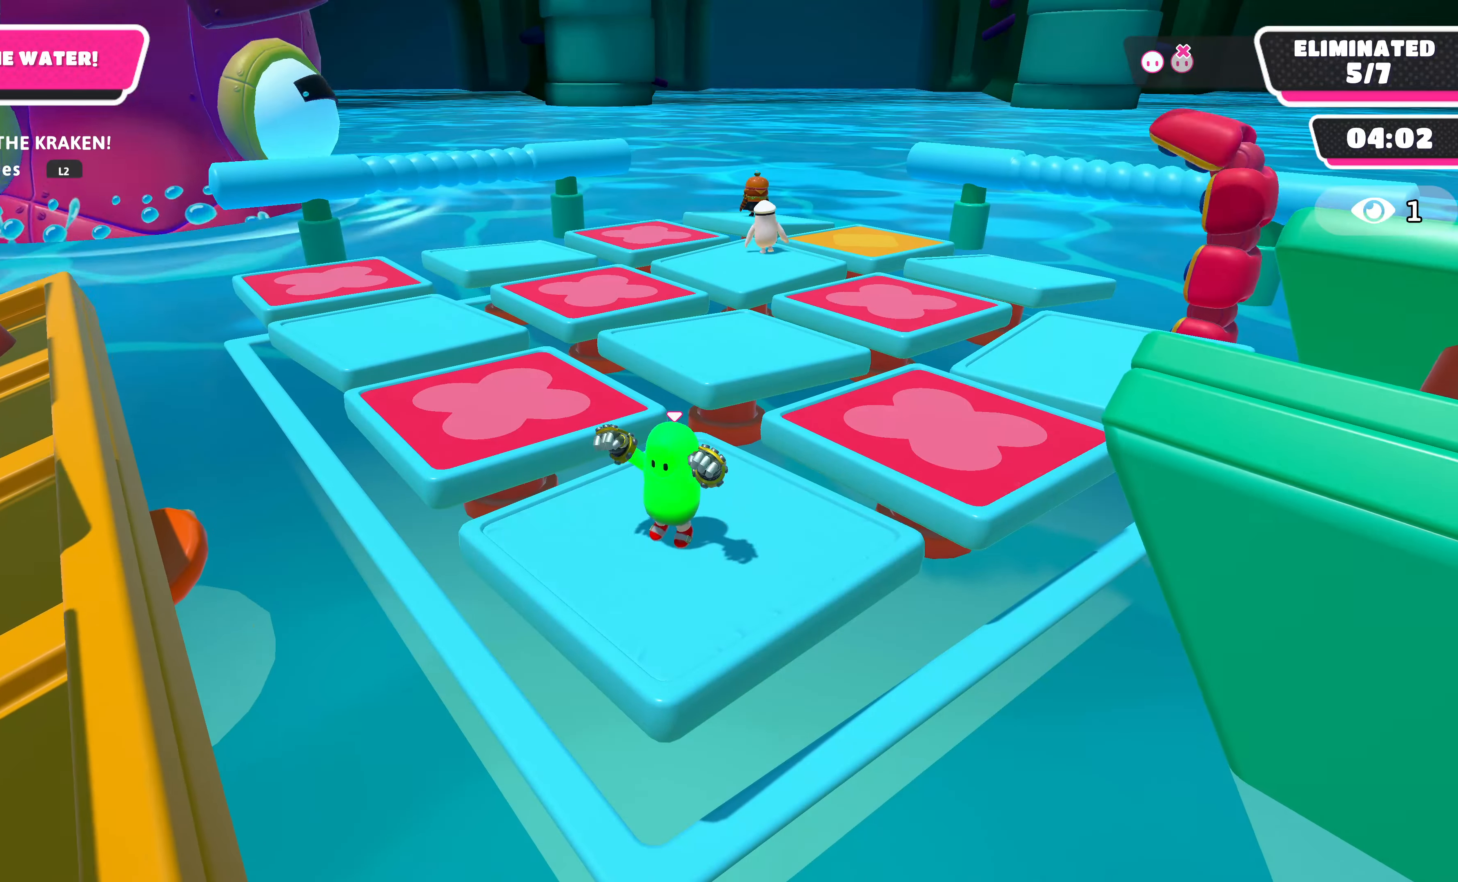
{"buttons": [], "left_stick": "center", "right_stick": "center", "events": []}
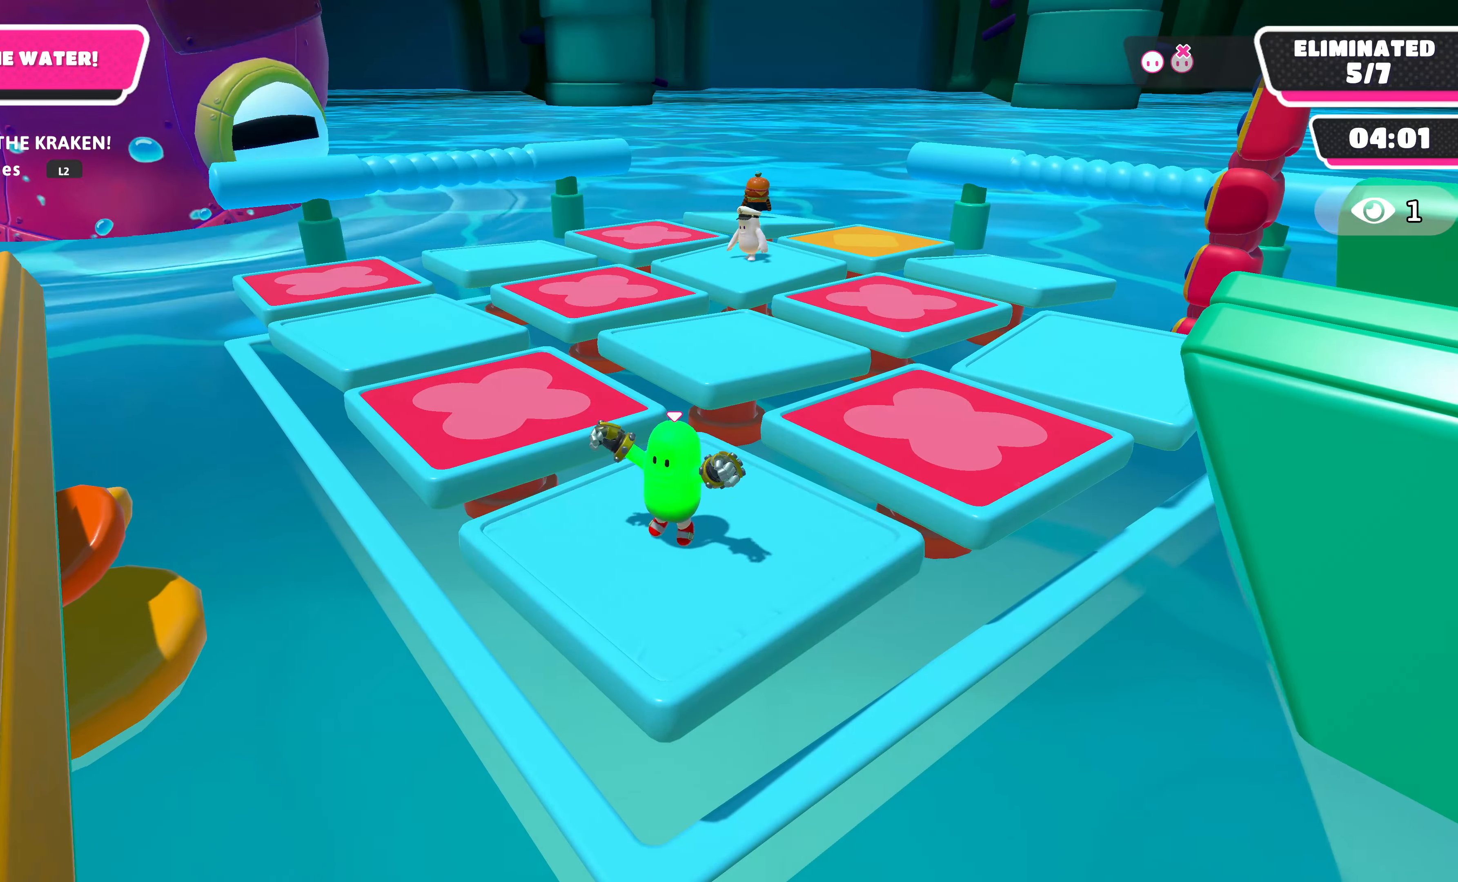
{"buttons": [], "left_stick": "center", "right_stick": "center", "events": []}
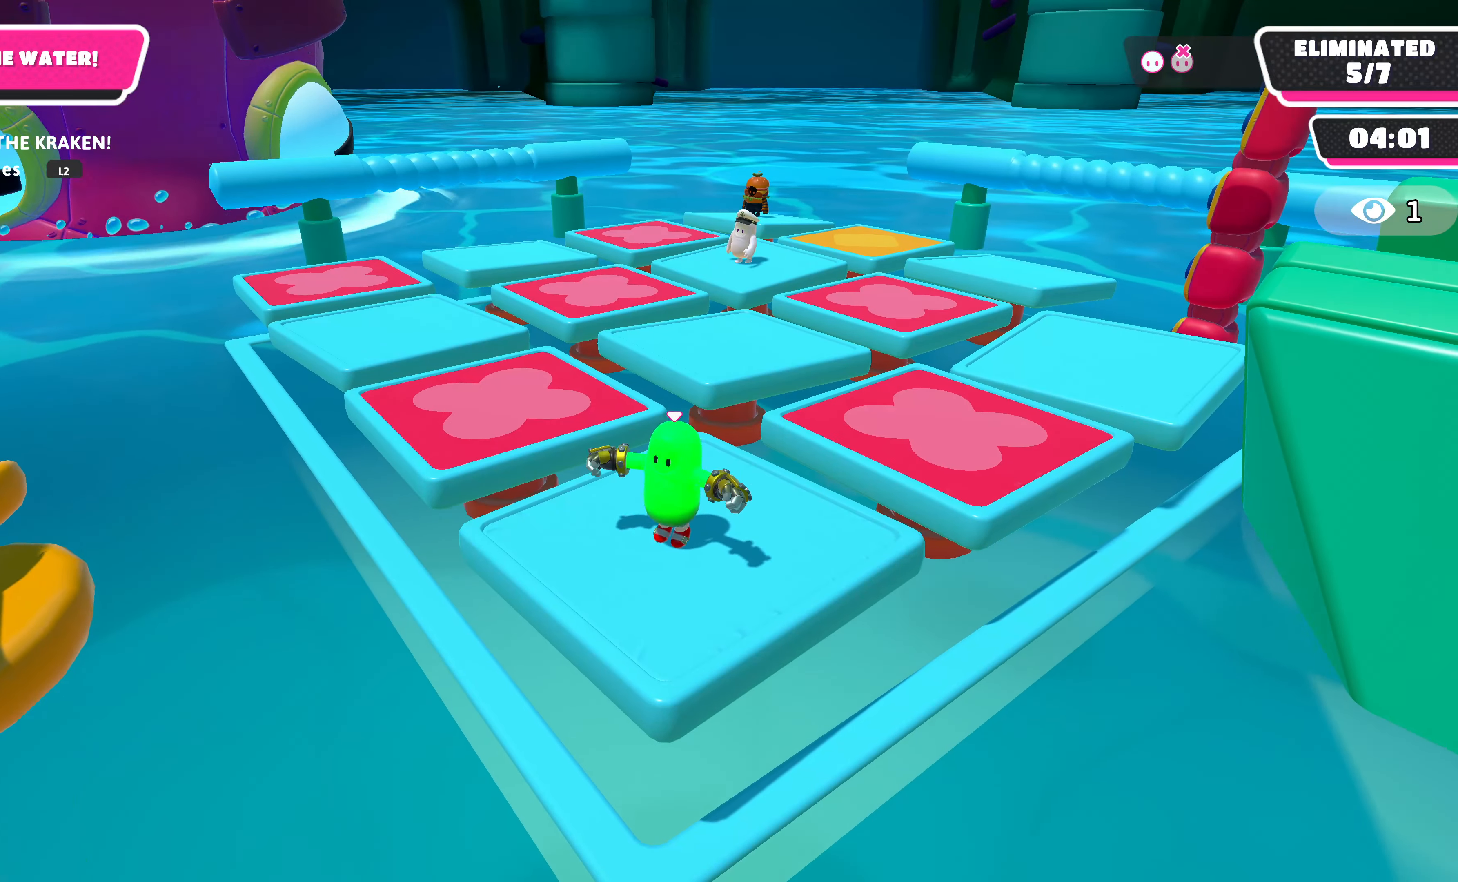
{"buttons": [], "left_stick": "center", "right_stick": "center", "events": []}
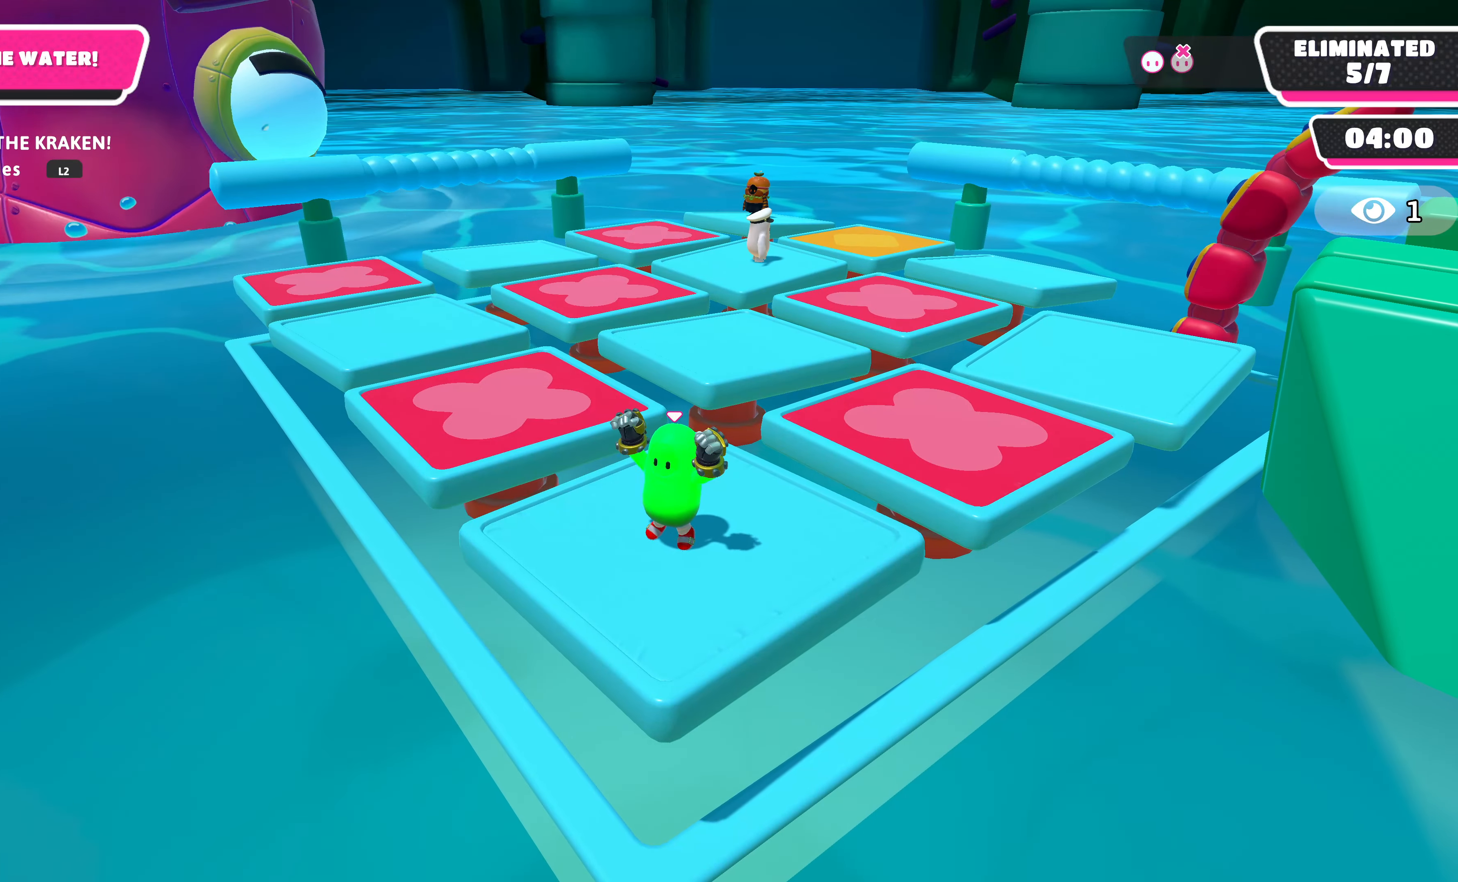
{"buttons": [], "left_stick": "center", "right_stick": "center", "events": []}
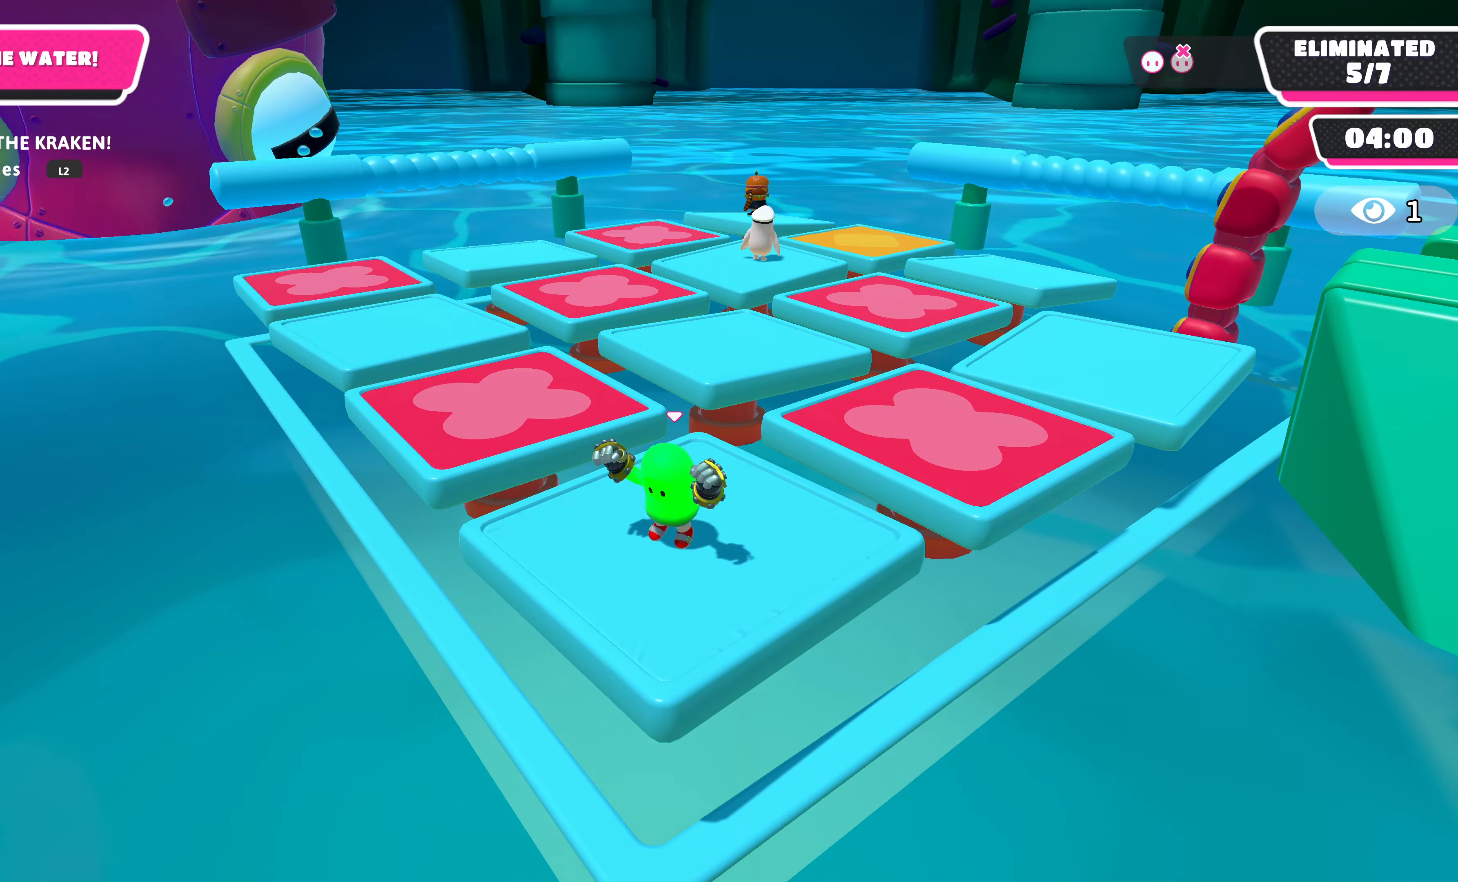
{"buttons": [], "left_stick": "center", "right_stick": "center", "events": [[100, "right_stick", "right"], [500, "right_stick", "center"]]}
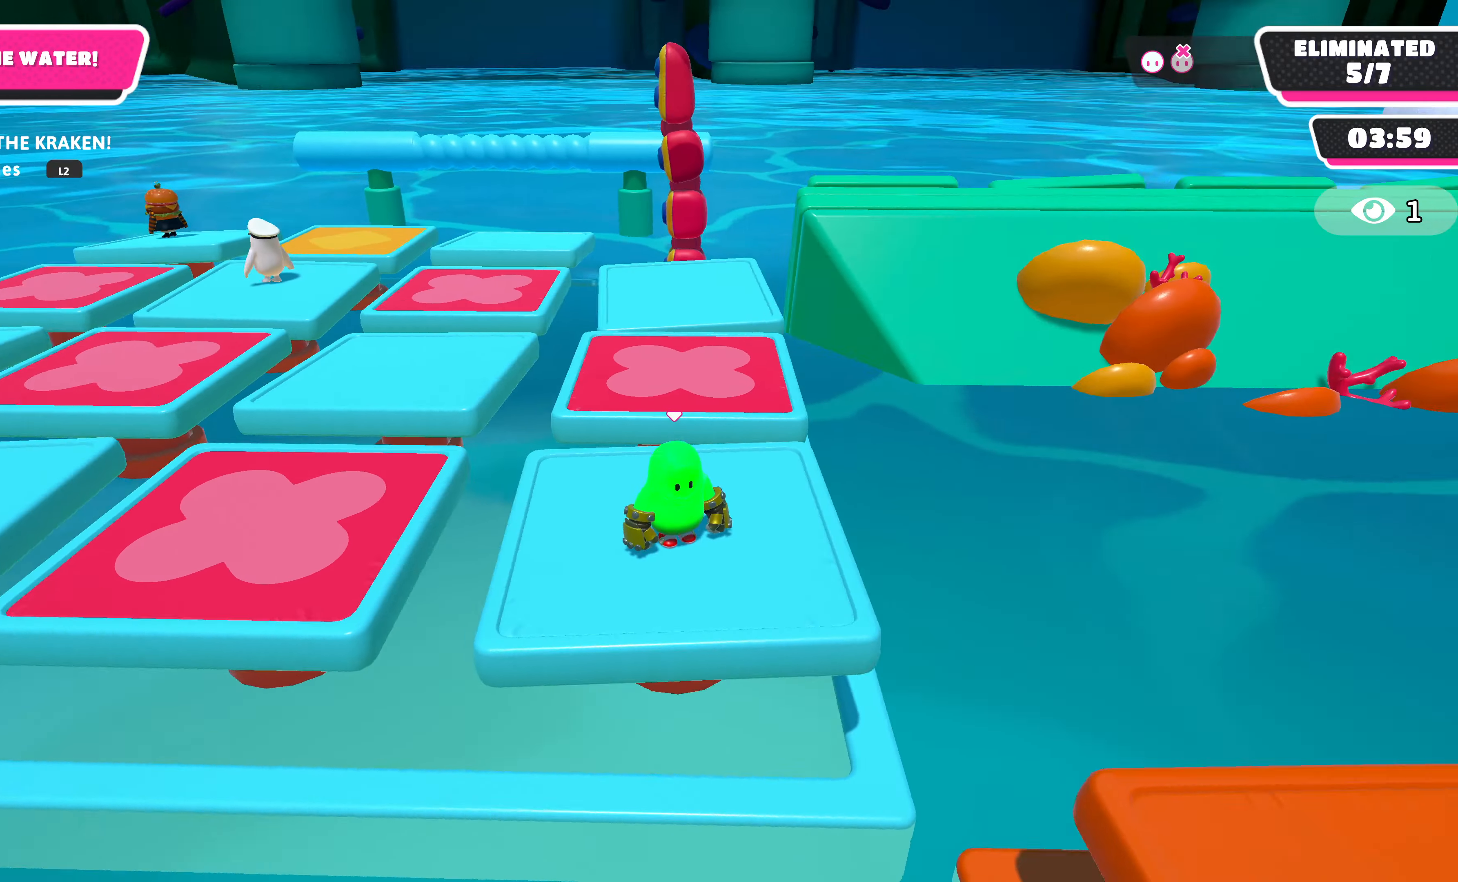
{"buttons": [], "left_stick": "center", "right_stick": "center", "events": []}
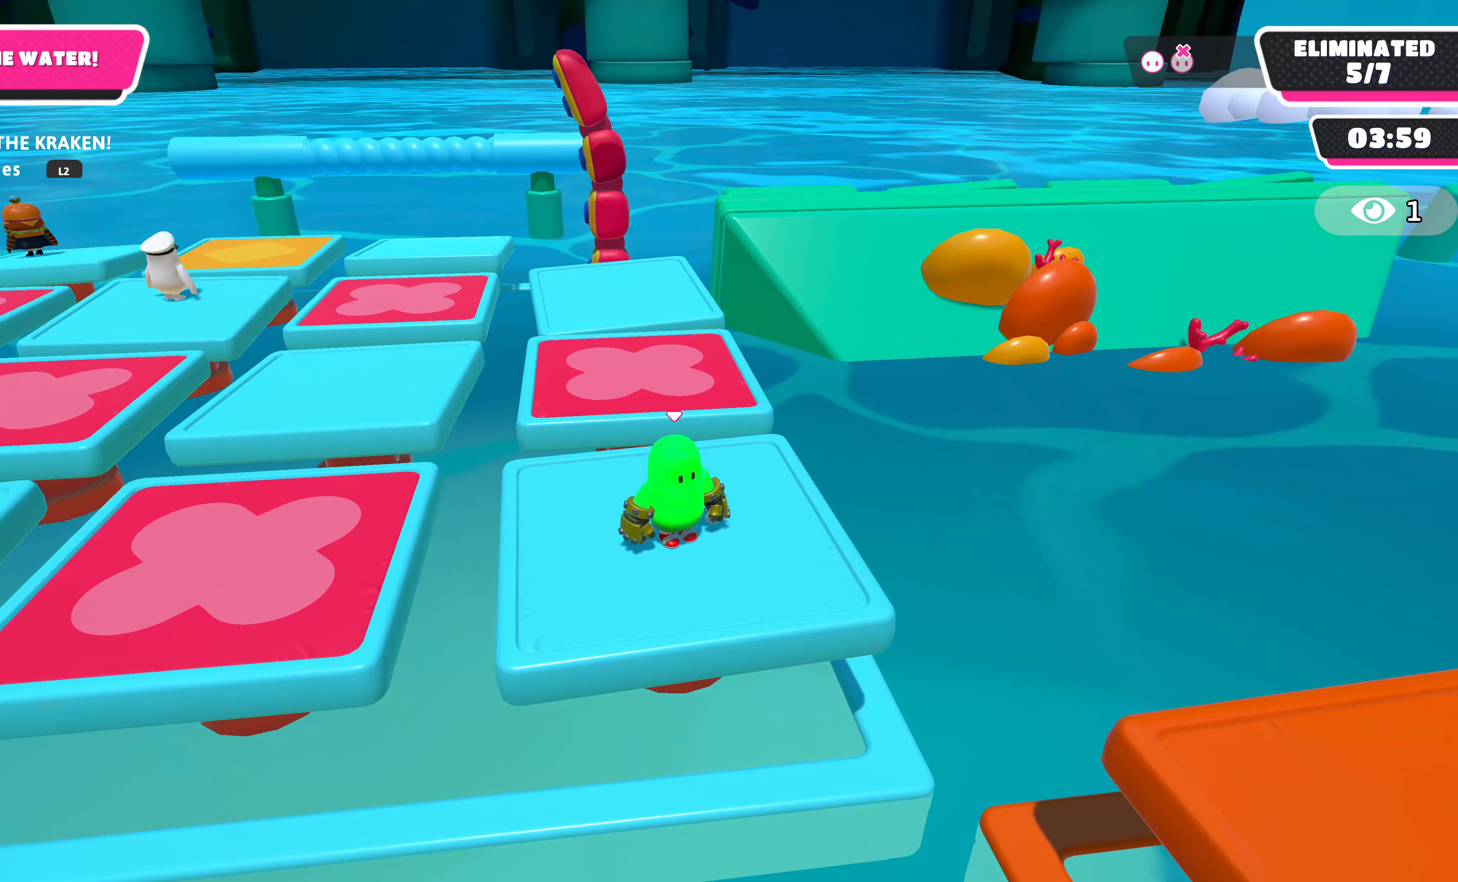
{"buttons": [], "left_stick": "center", "right_stick": "left", "events": [[334, "right_stick", "left"]]}
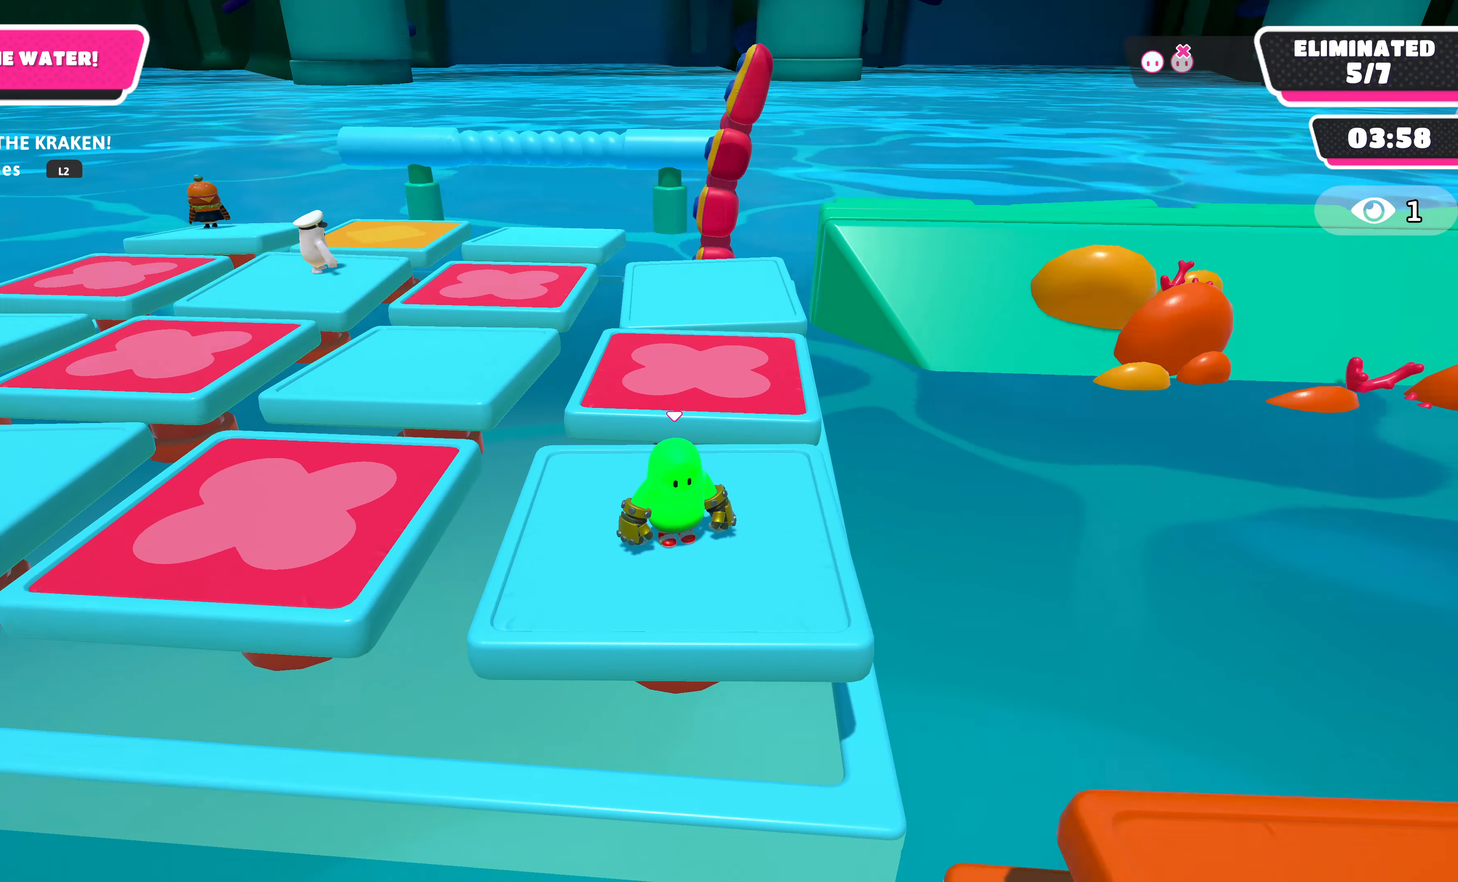
{"buttons": [], "left_stick": "center", "right_stick": "up-left", "events": [[134, "right_stick", "up-left"]]}
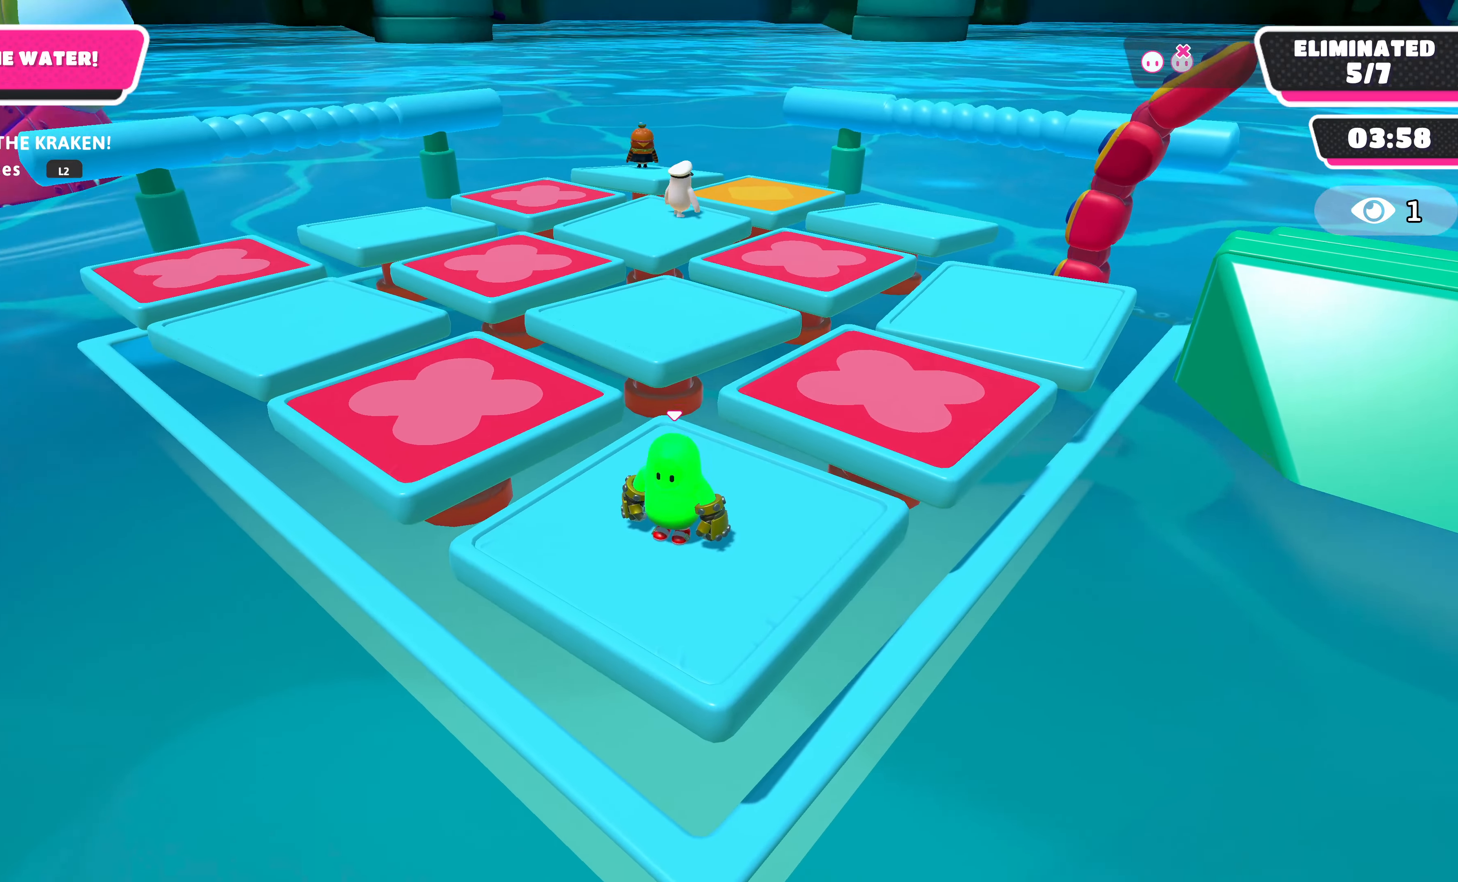
{"buttons": [], "left_stick": "center", "right_stick": "center", "events": [[267, "right_stick", "center"]]}
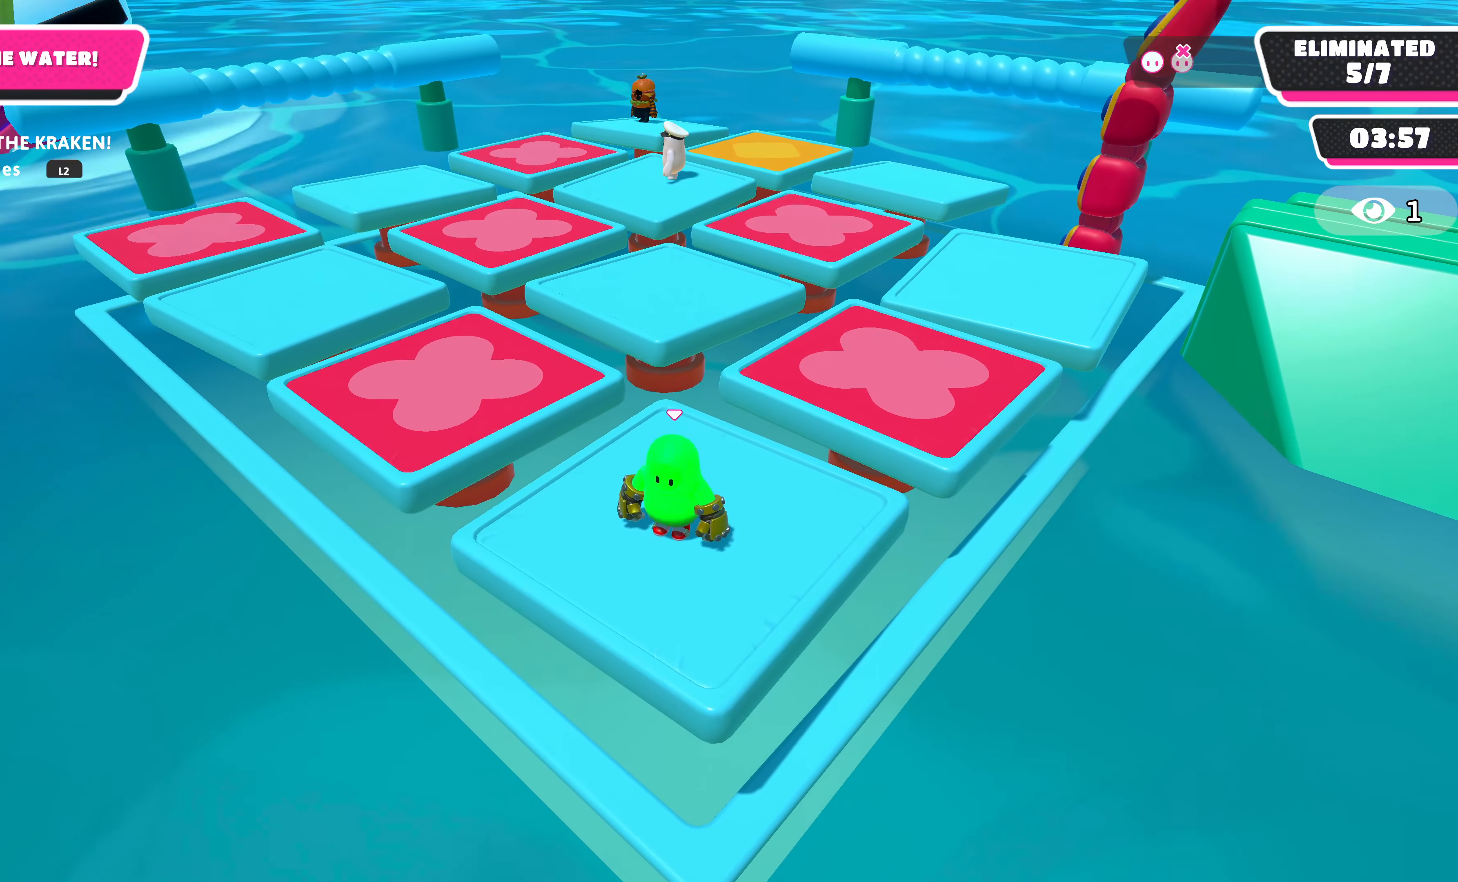
{"buttons": [], "left_stick": "center", "right_stick": "center", "events": []}
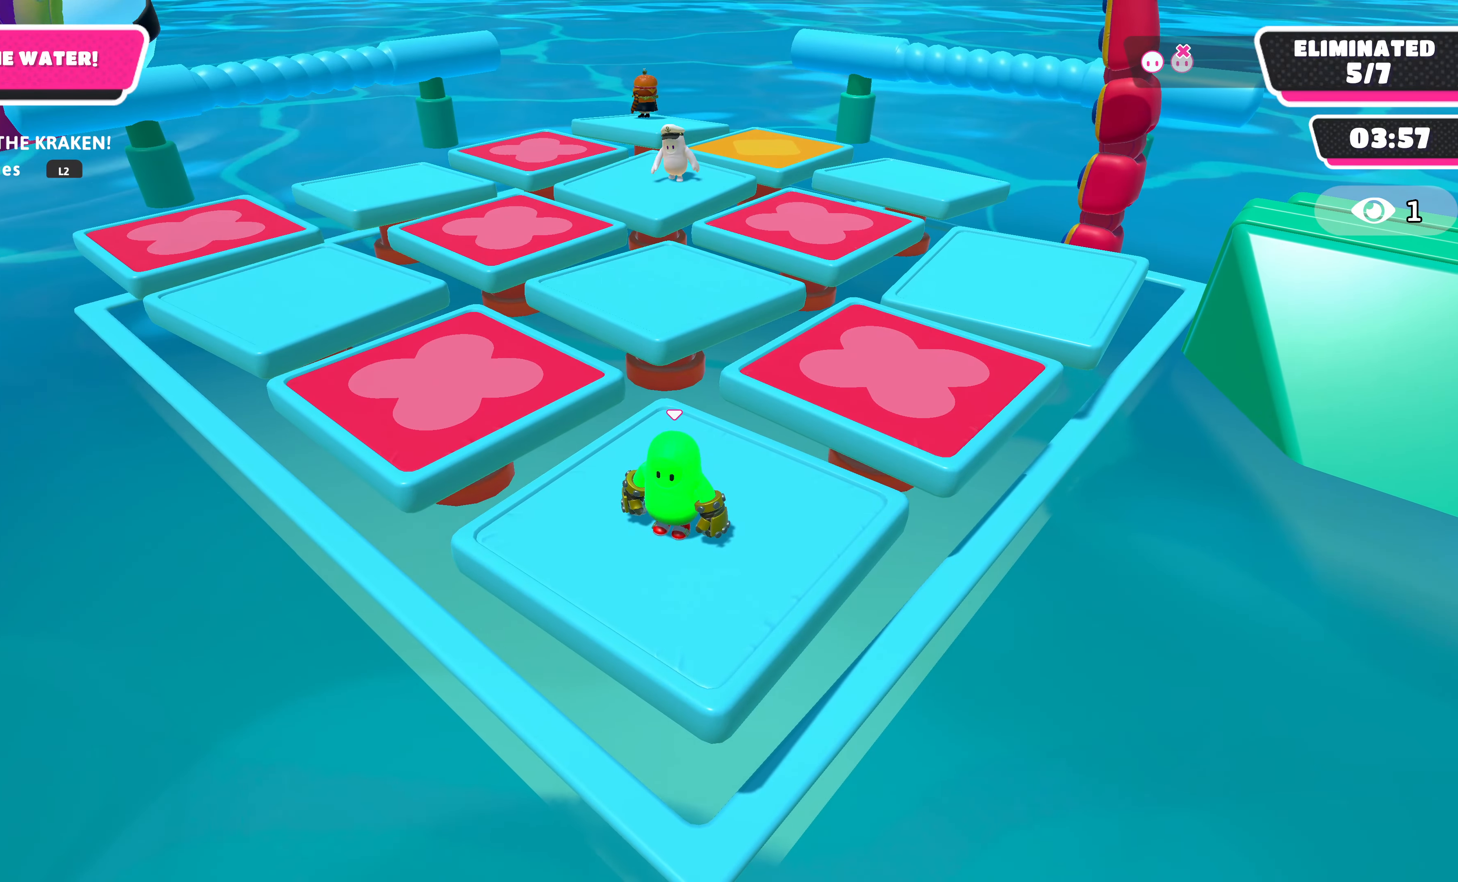
{"buttons": [], "left_stick": "center", "right_stick": "center", "events": []}
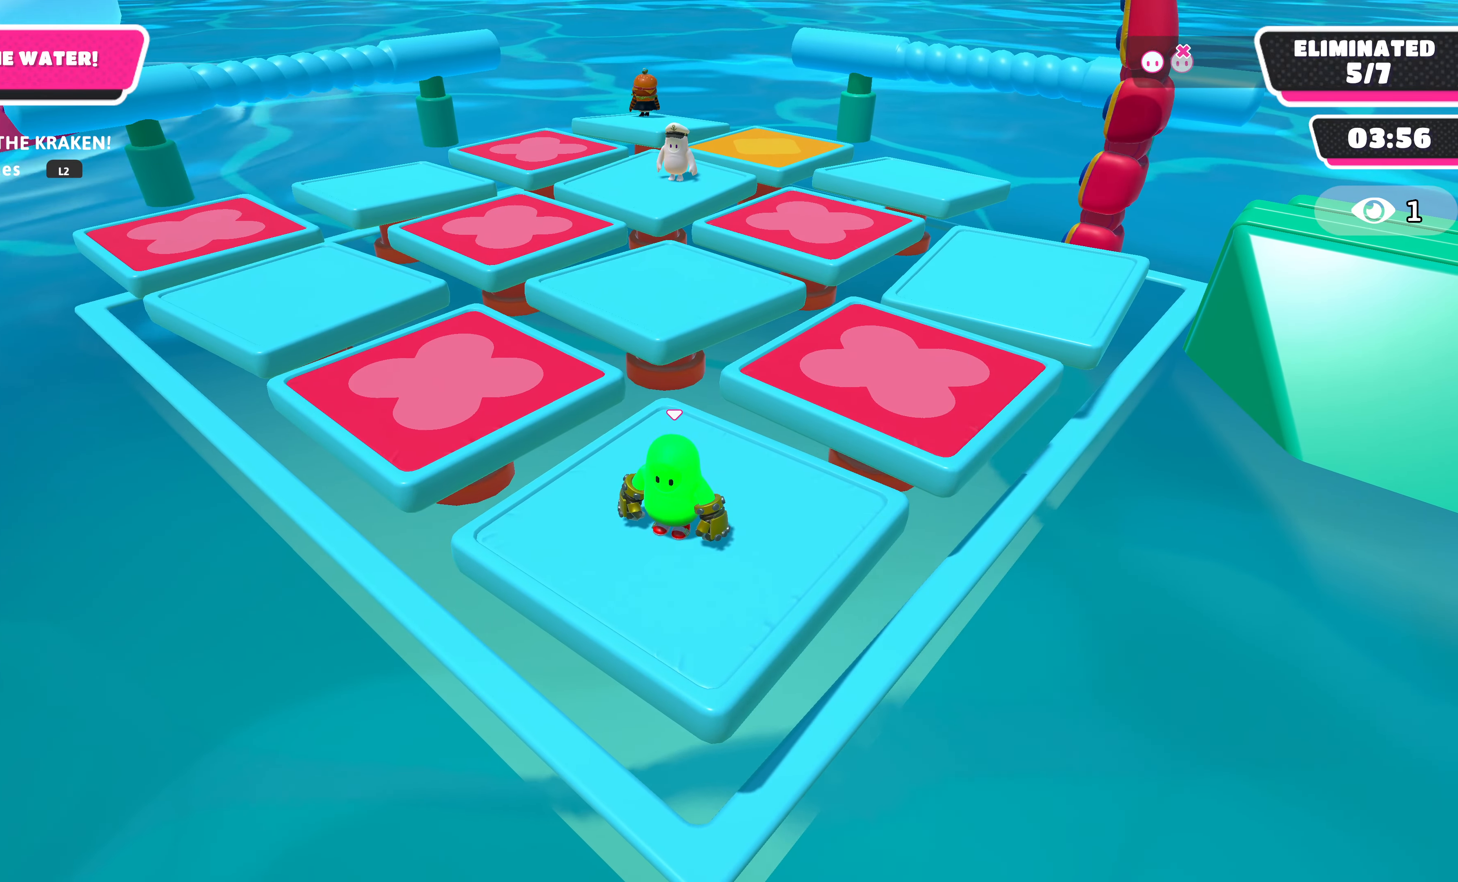
{"buttons": [], "left_stick": "center", "right_stick": "center", "events": []}
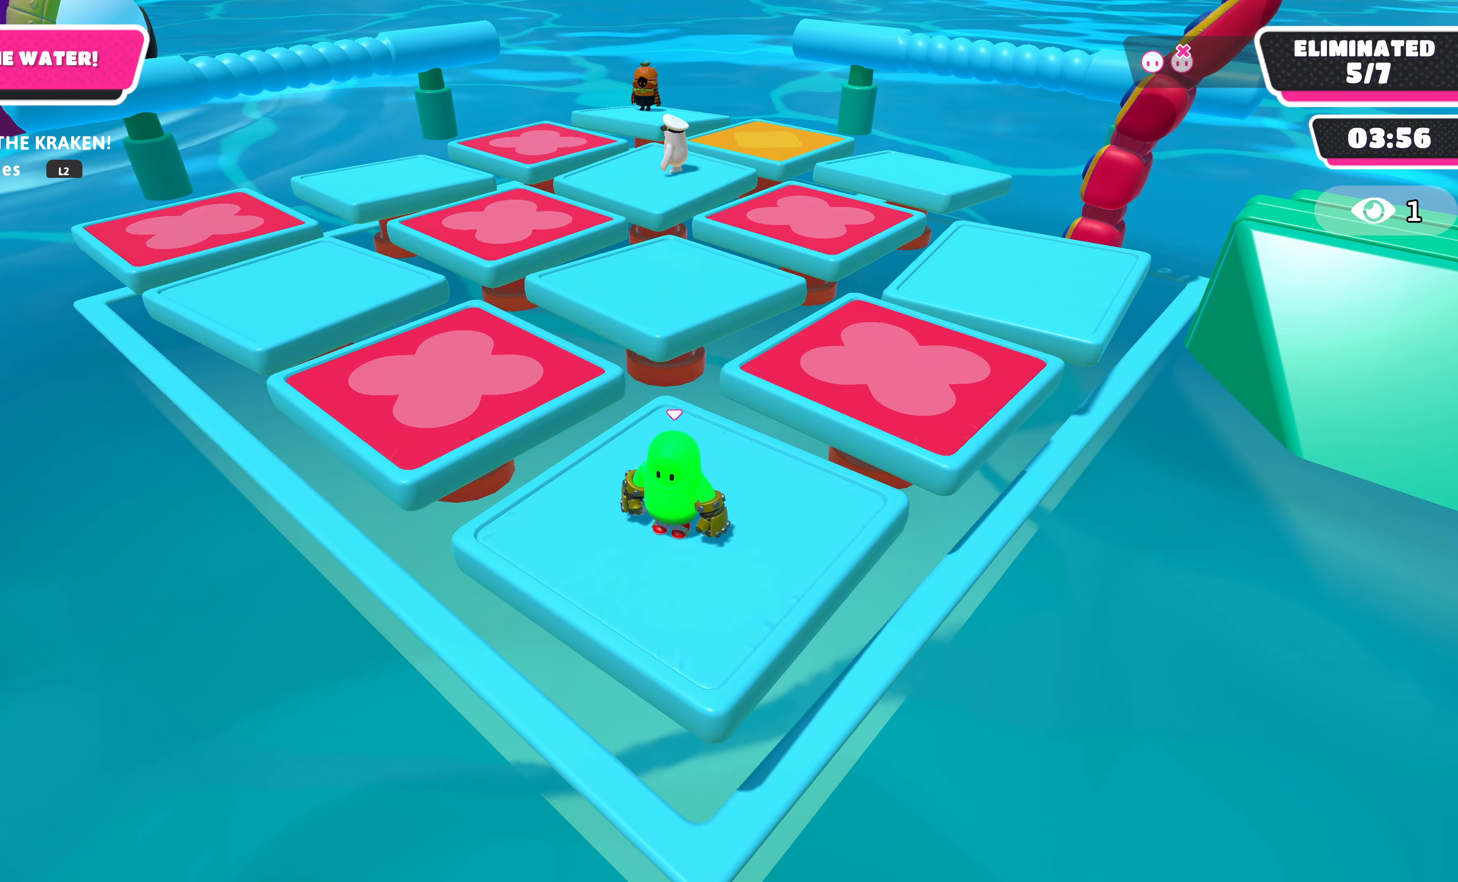
{"buttons": [], "left_stick": "center", "right_stick": "center", "events": []}
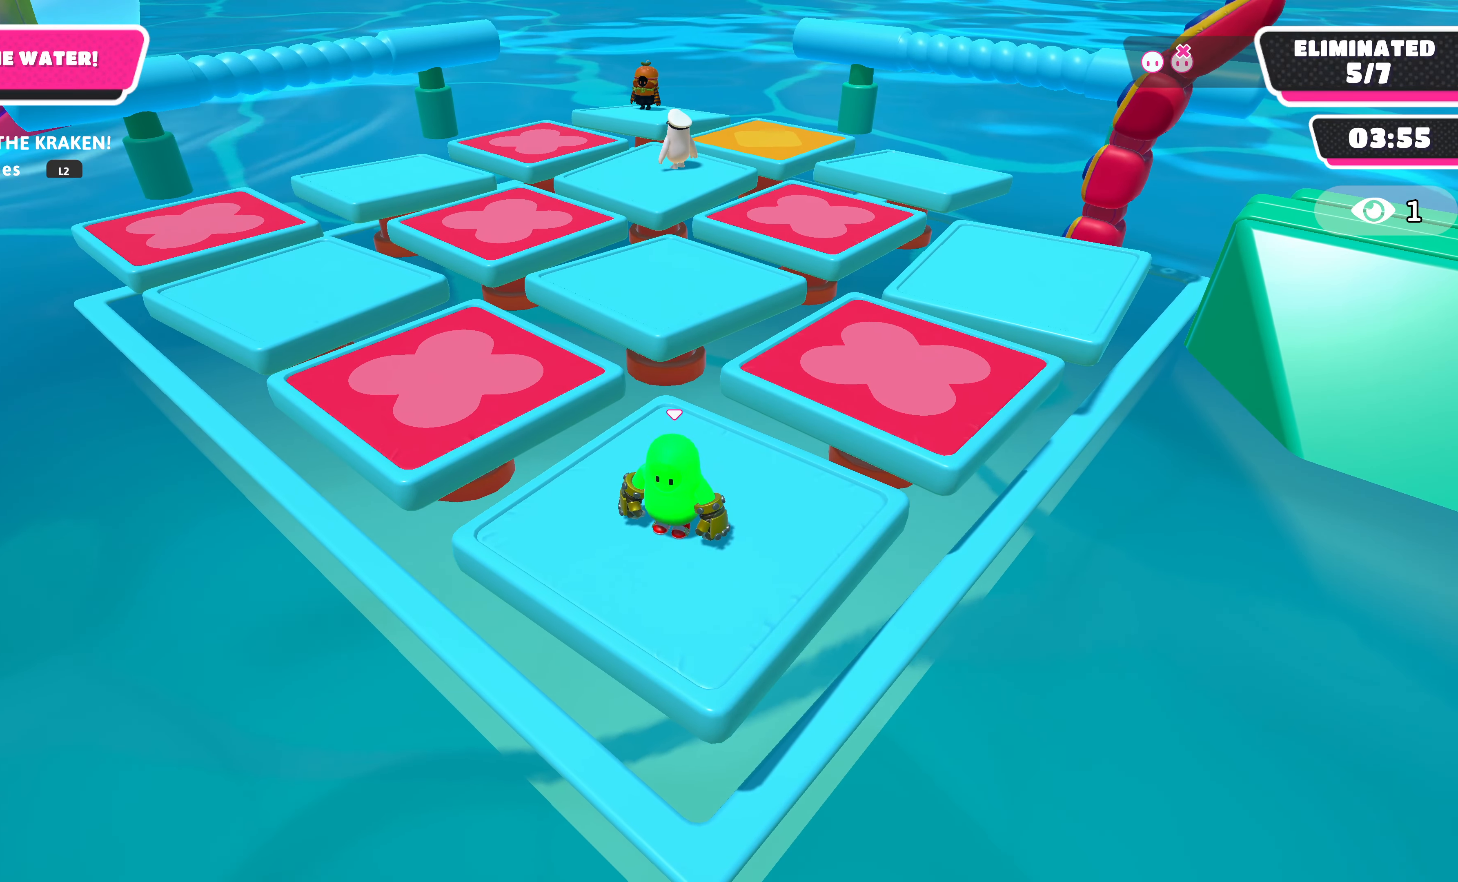
{"buttons": [], "left_stick": "center", "right_stick": "down", "events": [[334, "right_stick", "down"]]}
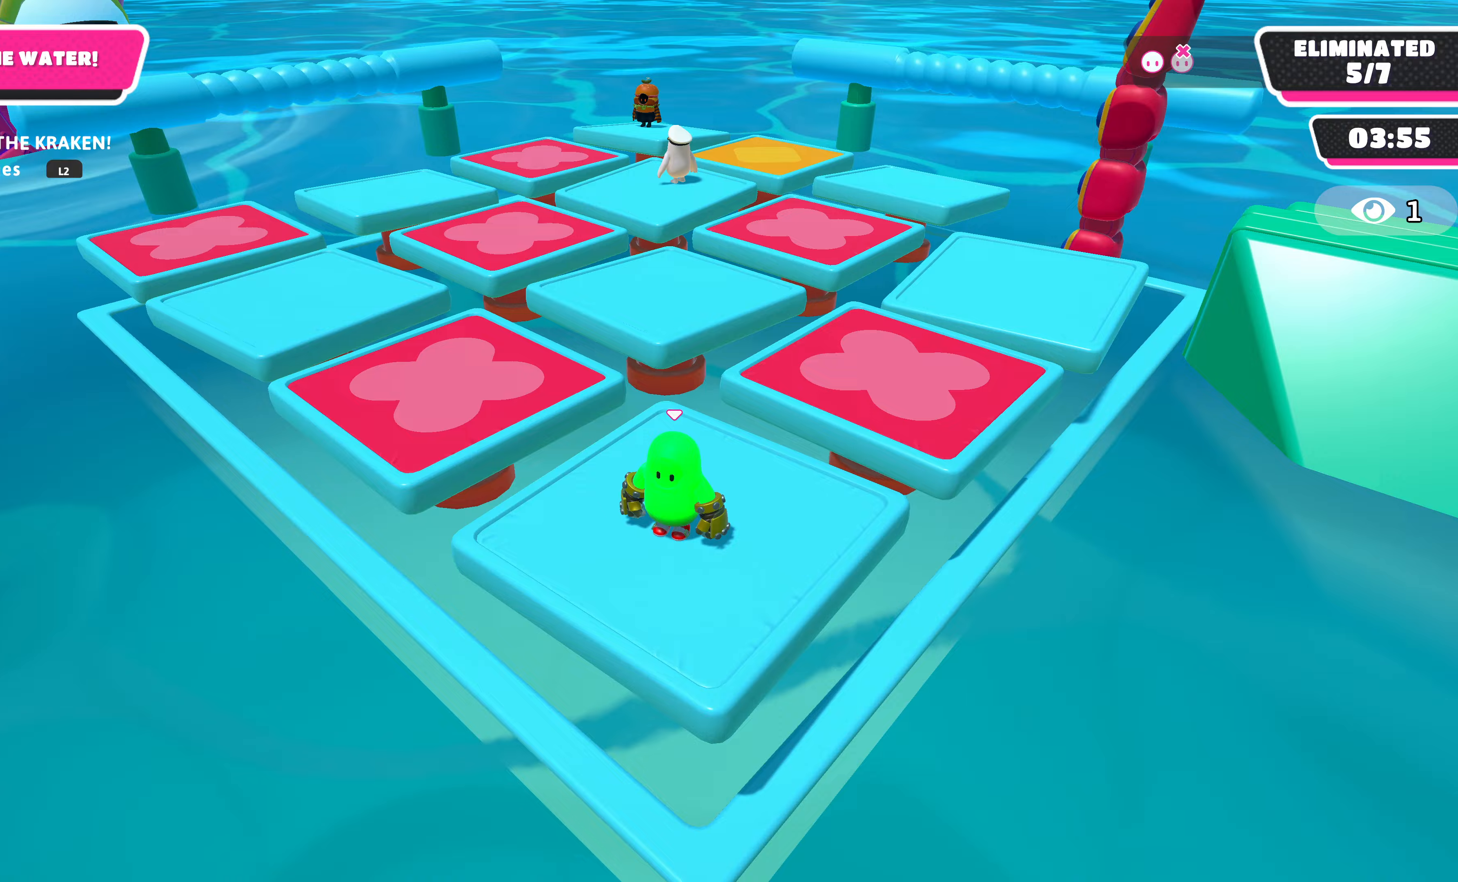
{"buttons": [], "left_stick": "center", "right_stick": "left", "events": [[233, "right_stick", "center"], [400, "right_stick", "left"]]}
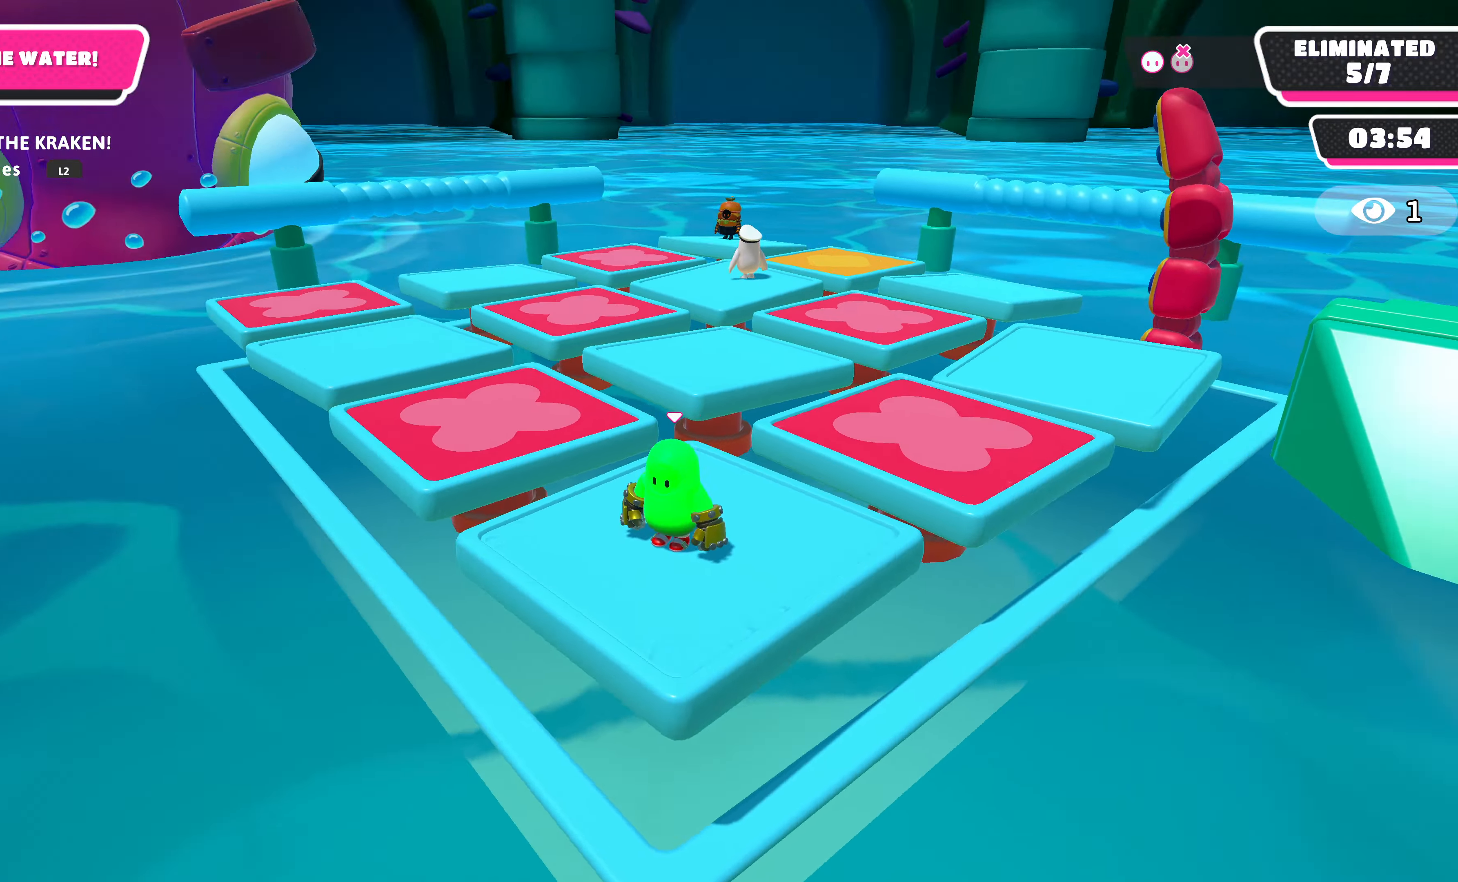
{"buttons": [], "left_stick": "center", "right_stick": "left", "events": []}
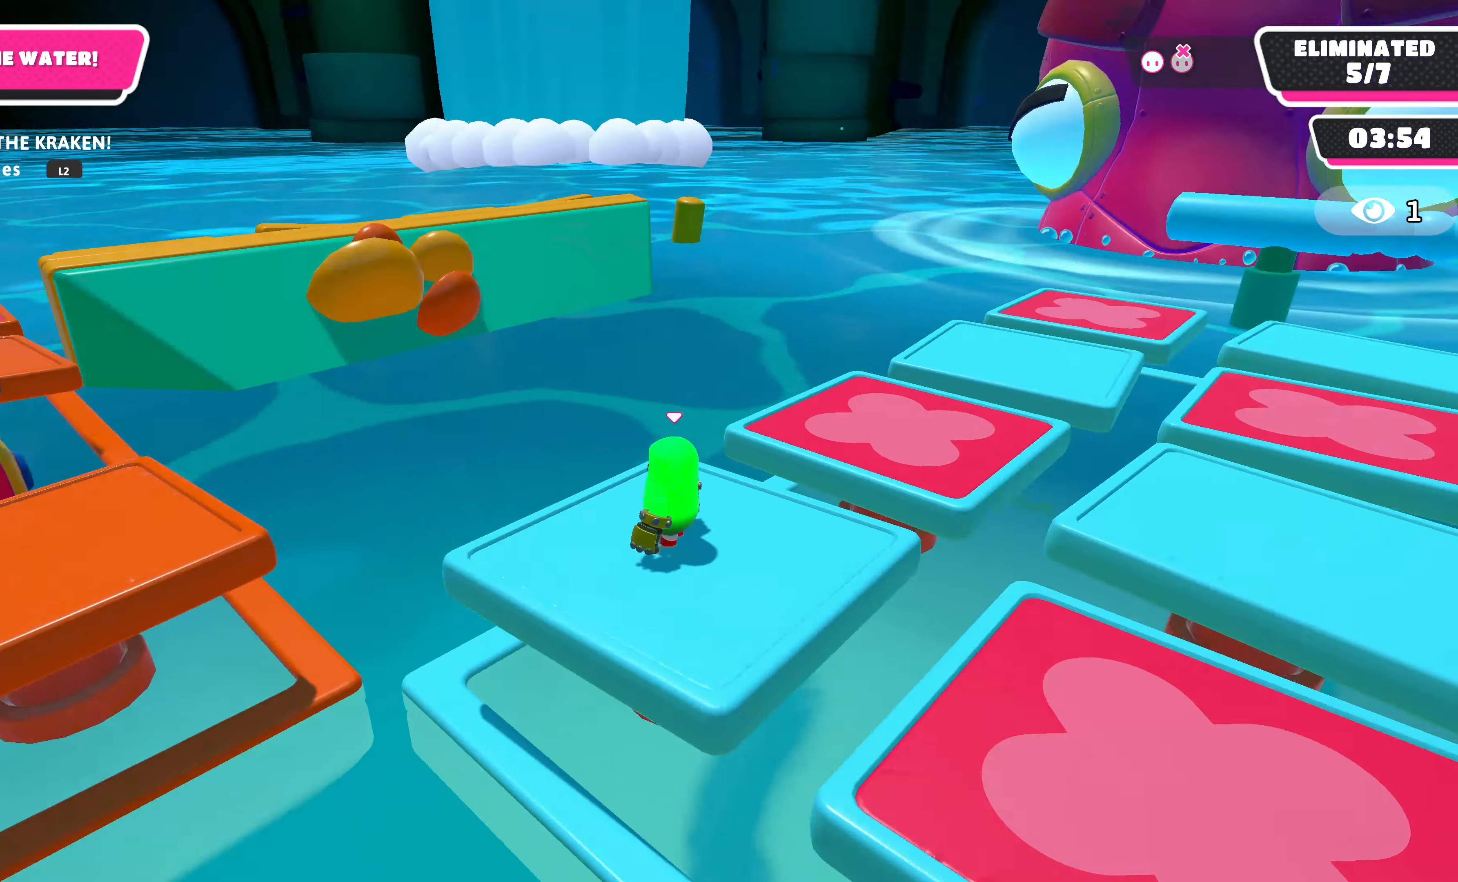
{"buttons": [], "left_stick": "center", "right_stick": "right", "events": [[100, "right_stick", "center"], [233, "right_stick", "right"]]}